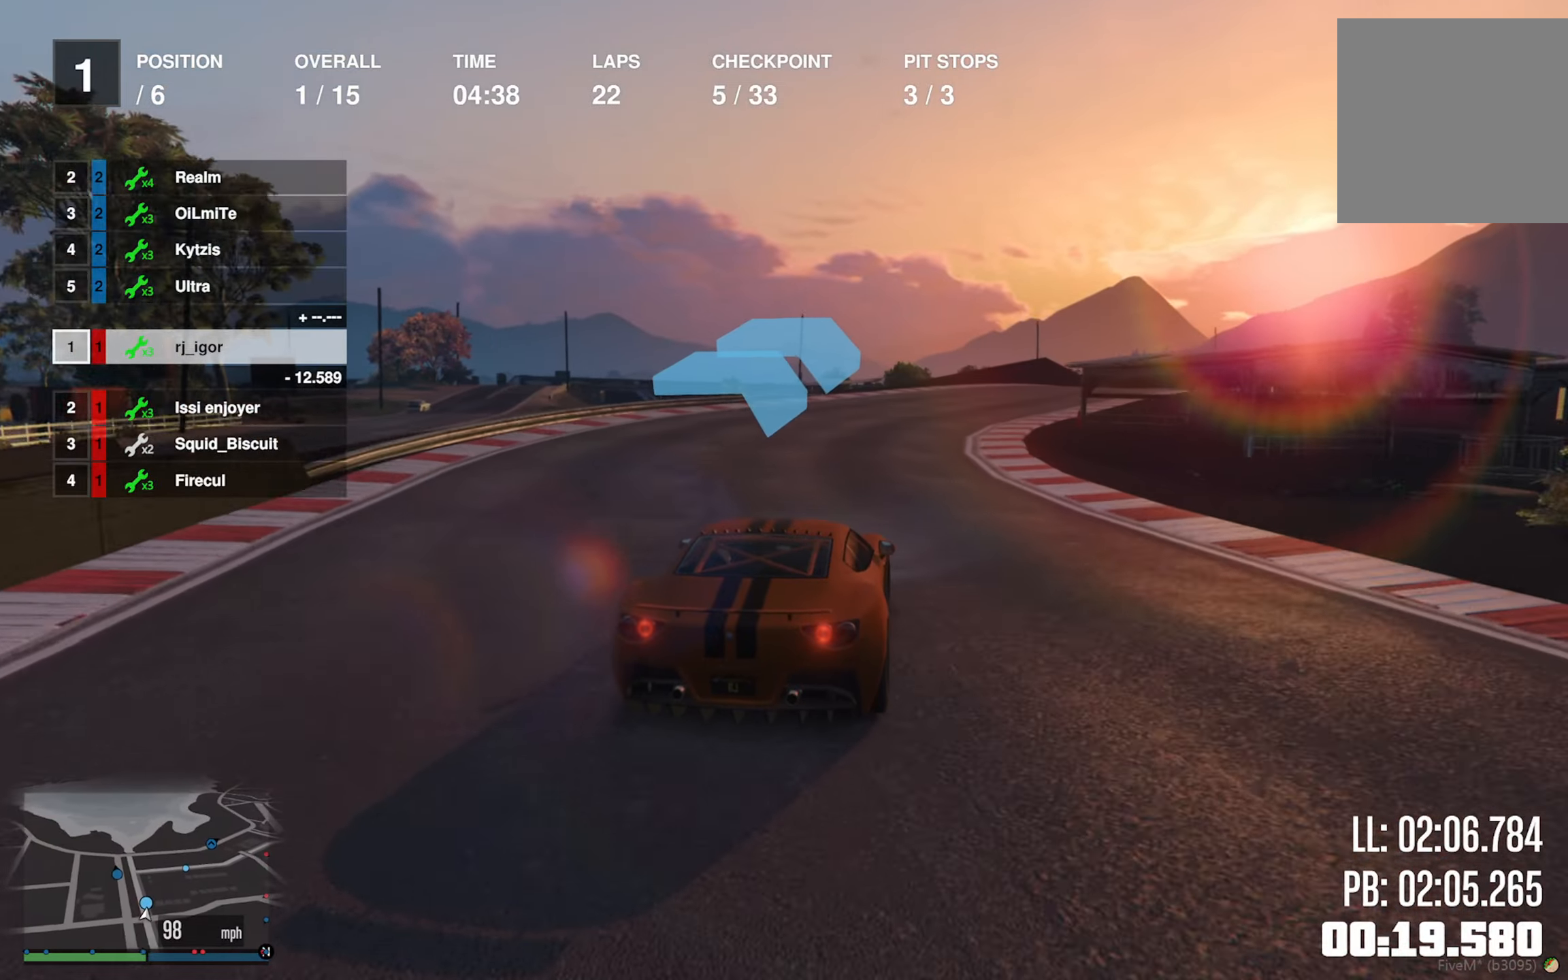
Gameplay with a controller (Xbox layout); each line is a JSON object with the inputs held at the frame after it. "events" lists button and stick changes between this image and that frame as [ms after this image, input, new state], when the widget could be followed in between.
{"buttons": ["R2"], "left_stick": "center", "right_stick": "center", "events": [[50, "left_stick", "center"], [200, "left_stick", "down-right"], [350, "left_stick", "center"]]}
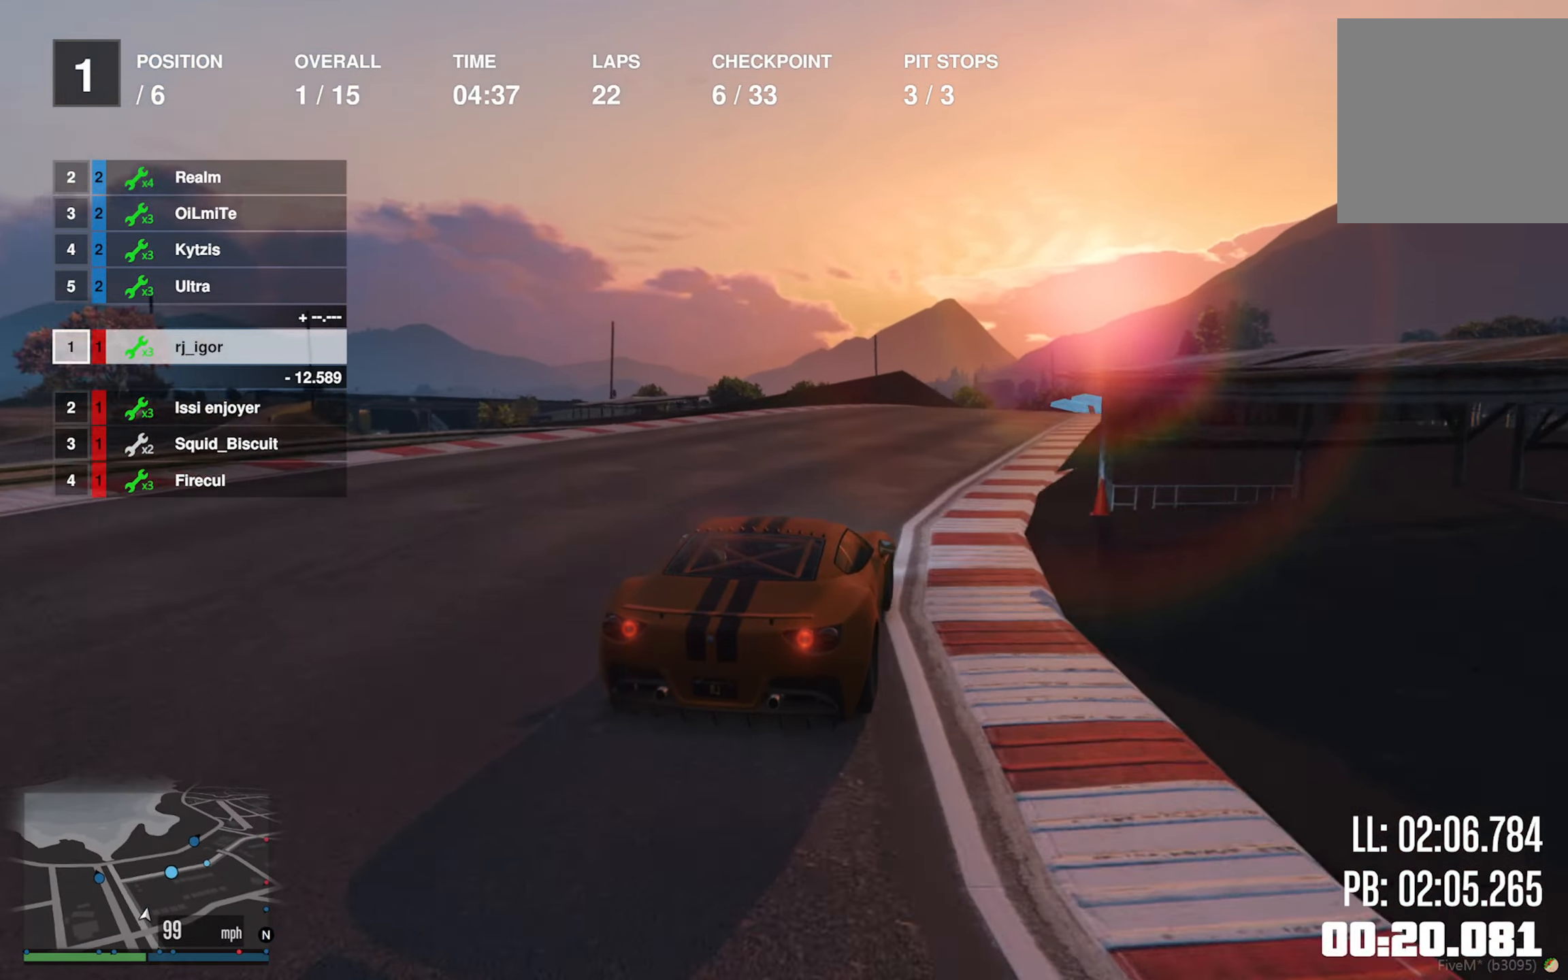
{"buttons": ["R2"], "left_stick": "down-right", "right_stick": "center", "events": [[100, "left_stick", "down-right"], [217, "left_stick", "center"], [483, "left_stick", "down-right"]]}
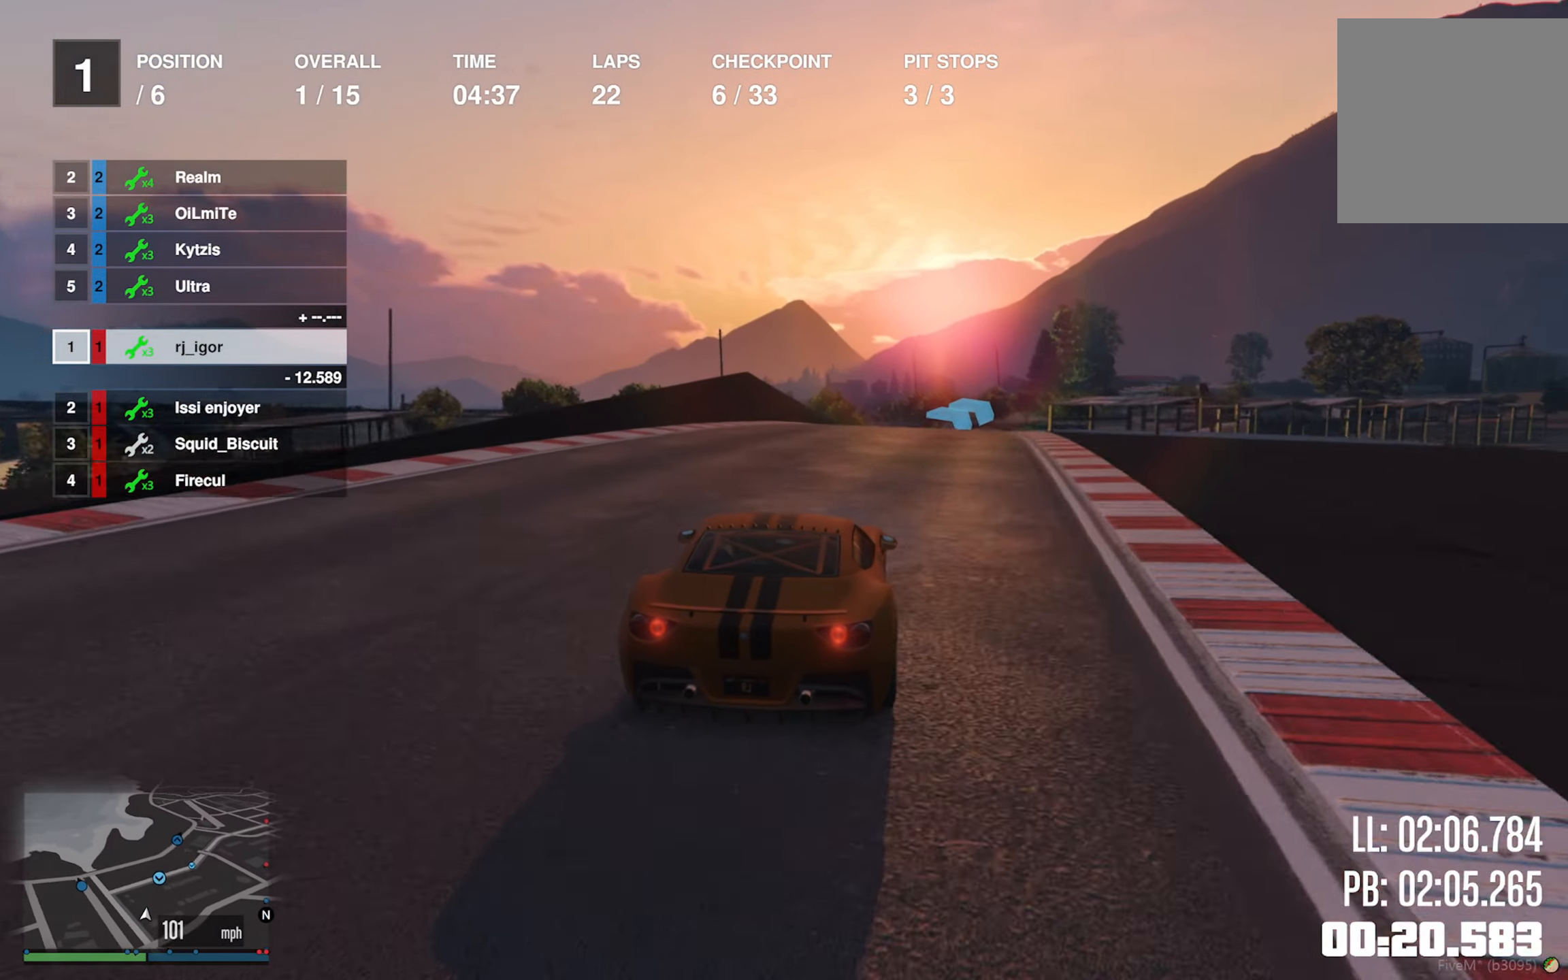
{"buttons": ["R2"], "left_stick": "down-right", "right_stick": "center", "events": [[100, "left_stick", "center"], [417, "left_stick", "down-right"]]}
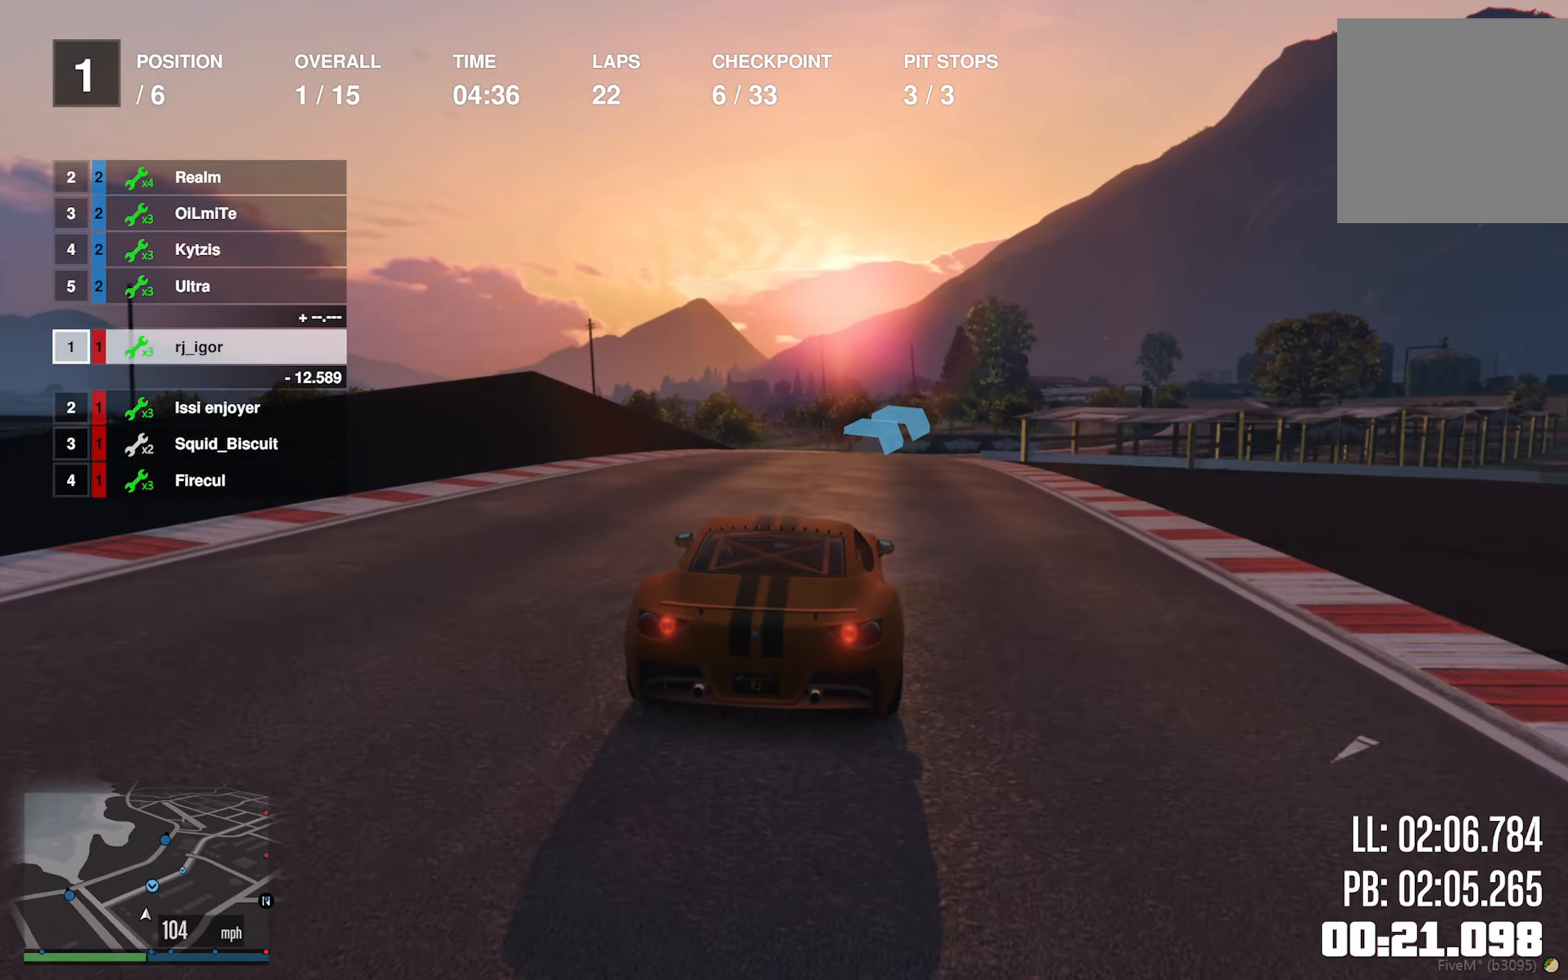
{"buttons": ["R2"], "left_stick": "center", "right_stick": "center", "events": [[67, "left_stick", "center"], [250, "left_stick", "down-right"], [433, "left_stick", "center"]]}
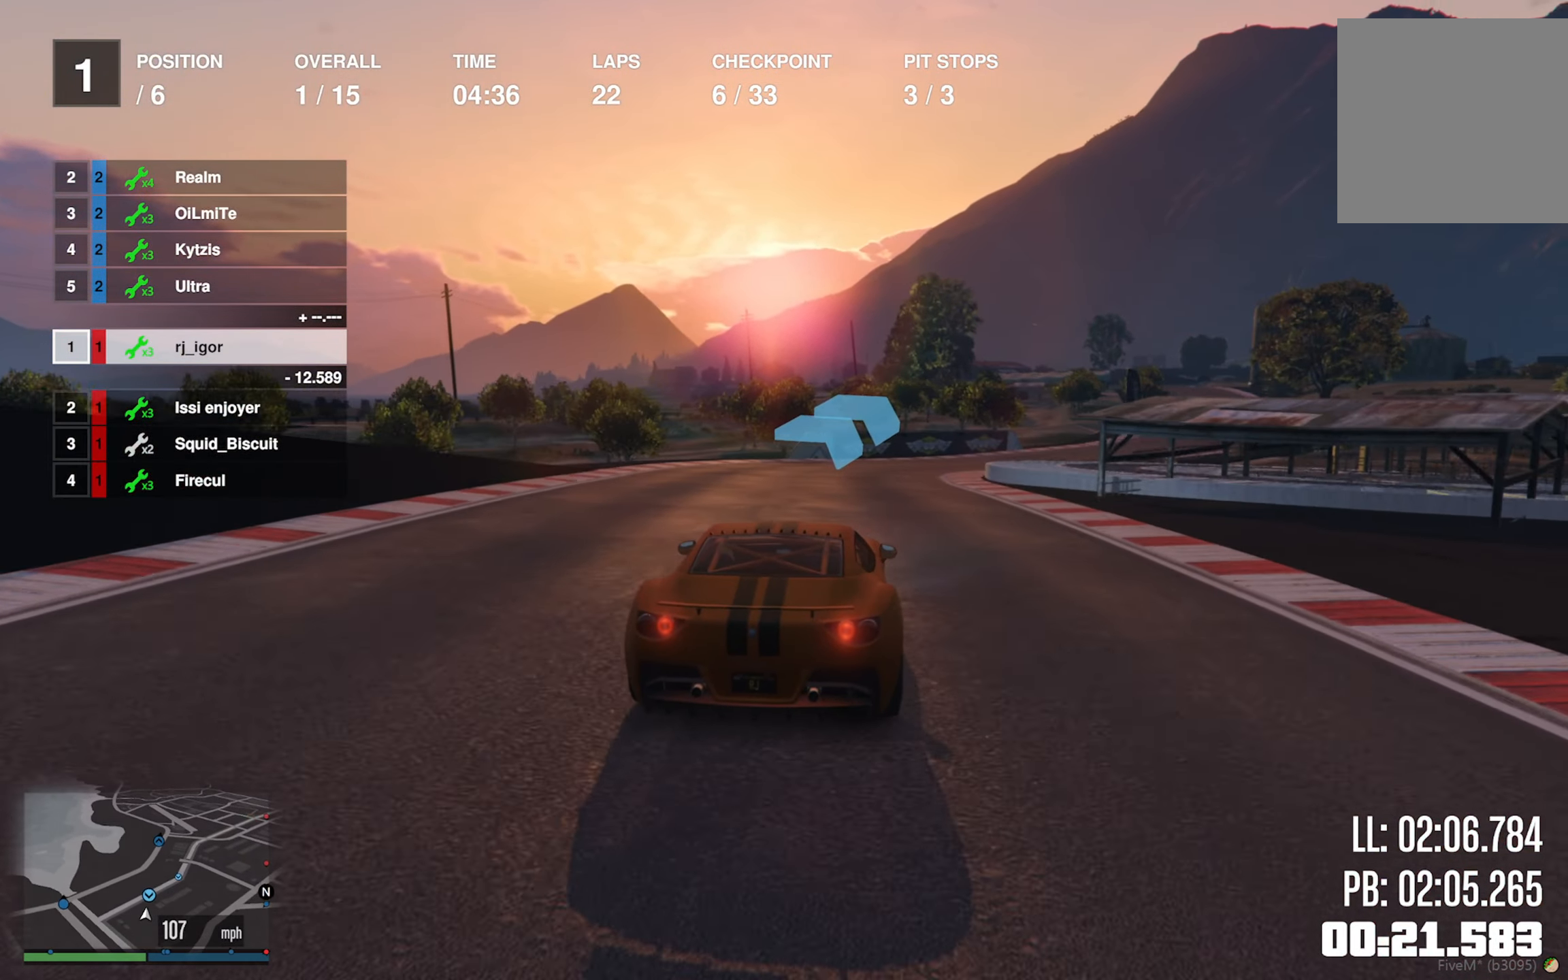
{"buttons": ["R2"], "left_stick": "down-right", "right_stick": "center", "events": [[50, "left_stick", "down-right"], [283, "left_stick", "center"], [367, "left_stick", "down-right"]]}
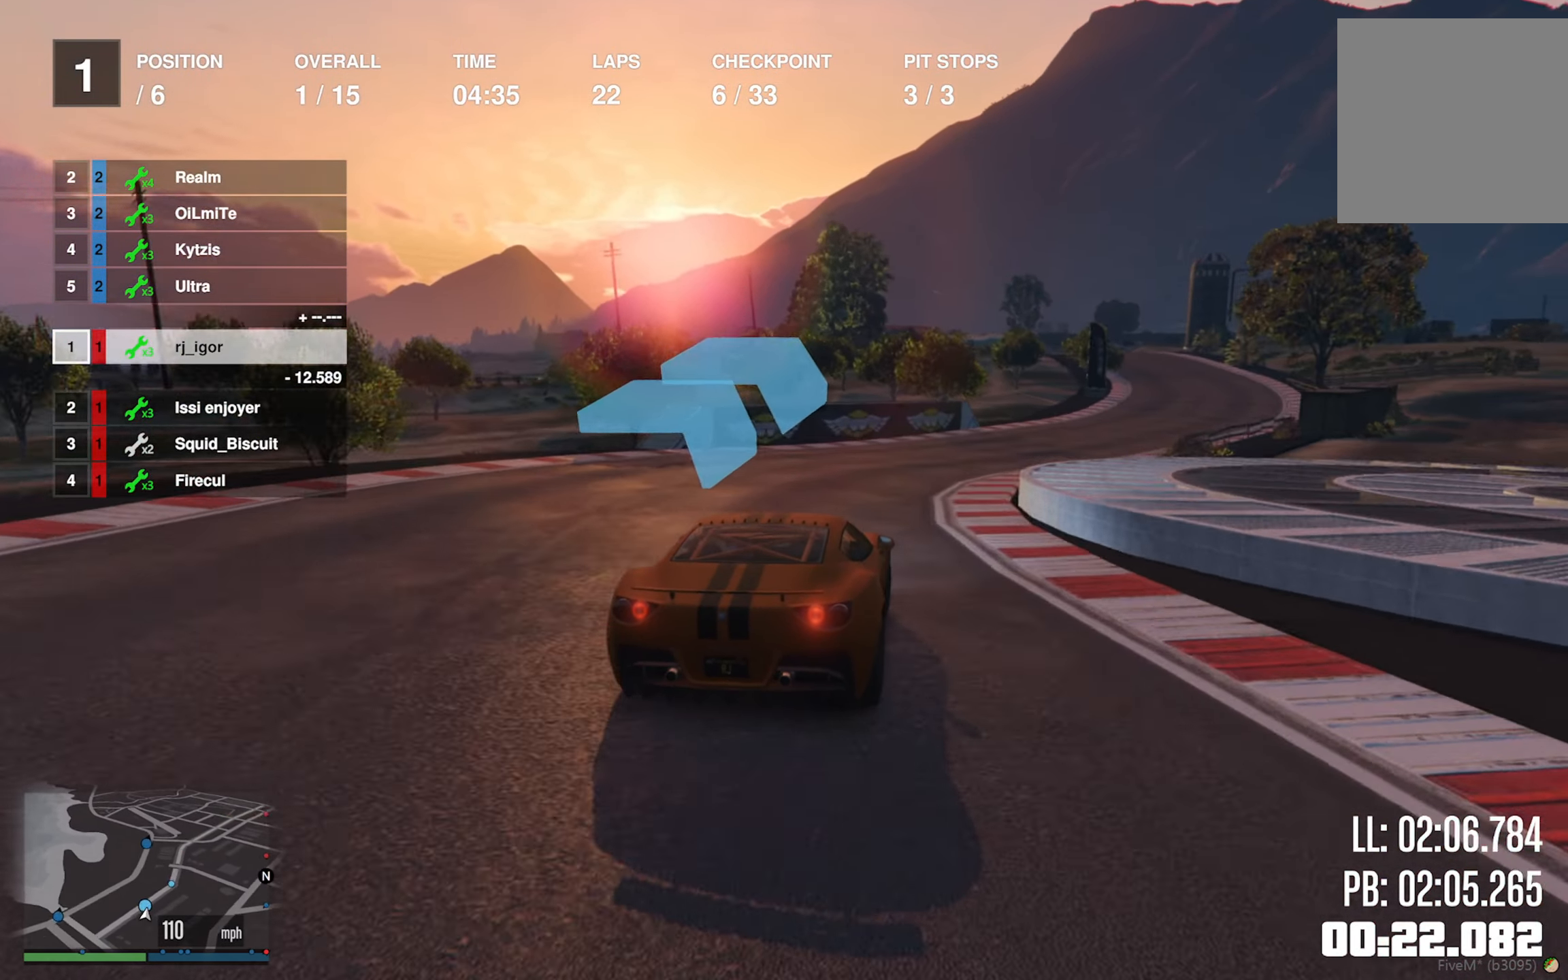
{"buttons": ["R2"], "left_stick": "down-right", "right_stick": "center", "events": [[83, "left_stick", "center"], [183, "left_stick", "down-right"], [367, "left_stick", "center"], [483, "left_stick", "down-right"]]}
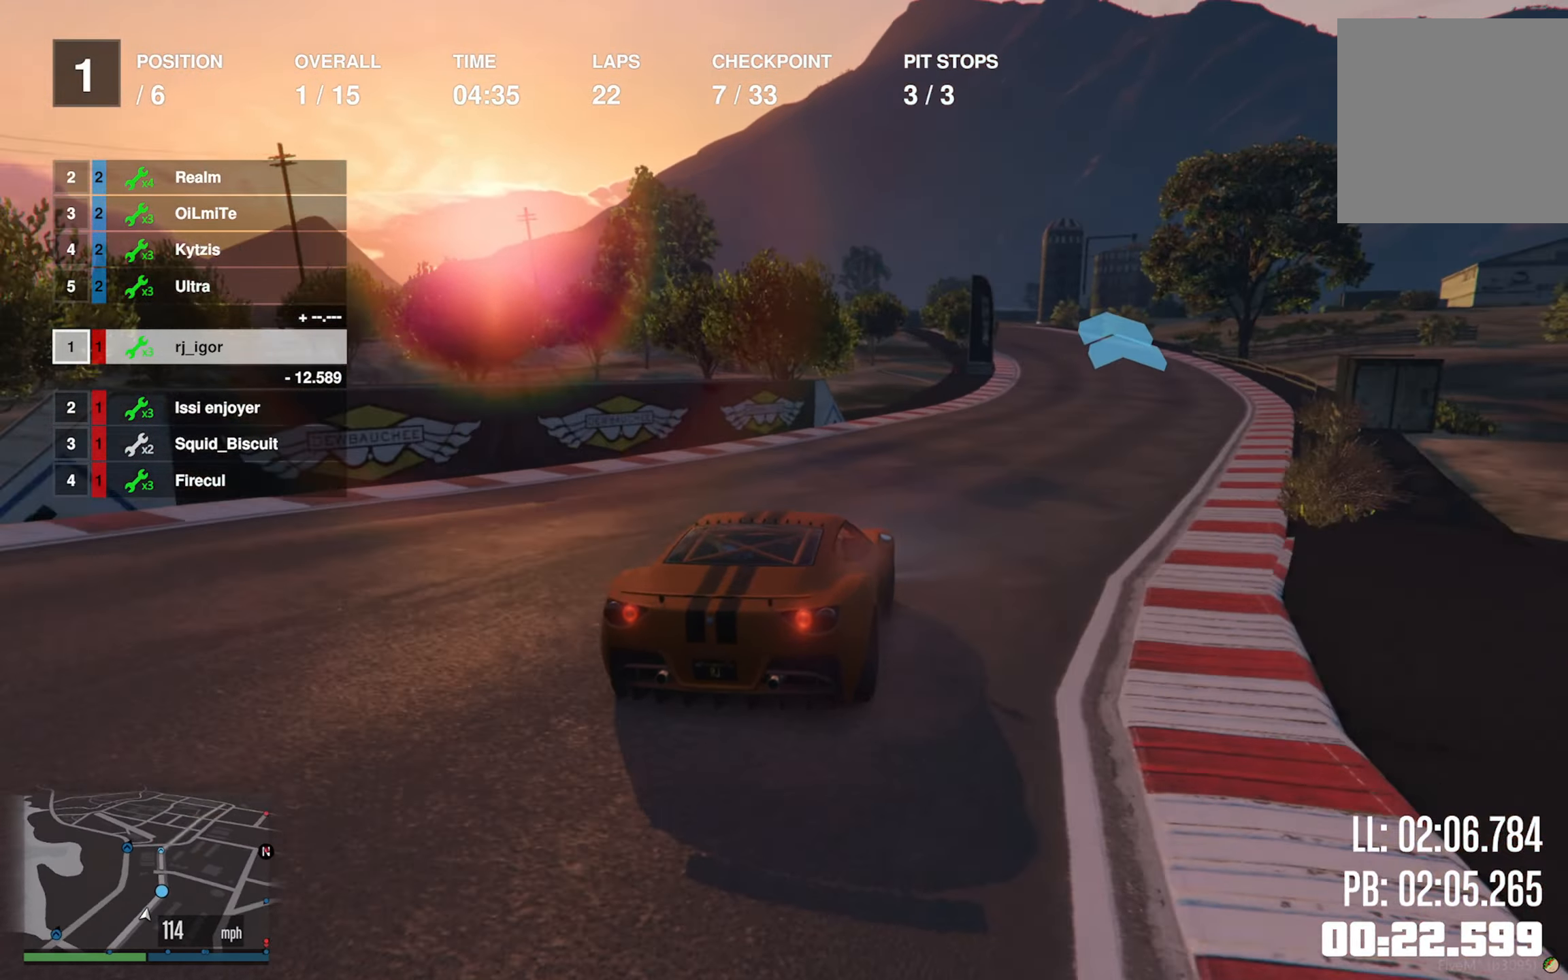
{"buttons": ["R2"], "left_stick": "center", "right_stick": "center", "events": [[150, "left_stick", "center"], [183, "L2", "down"], [233, "L2", "up"], [283, "left_stick", "down-right"], [400, "left_stick", "center"]]}
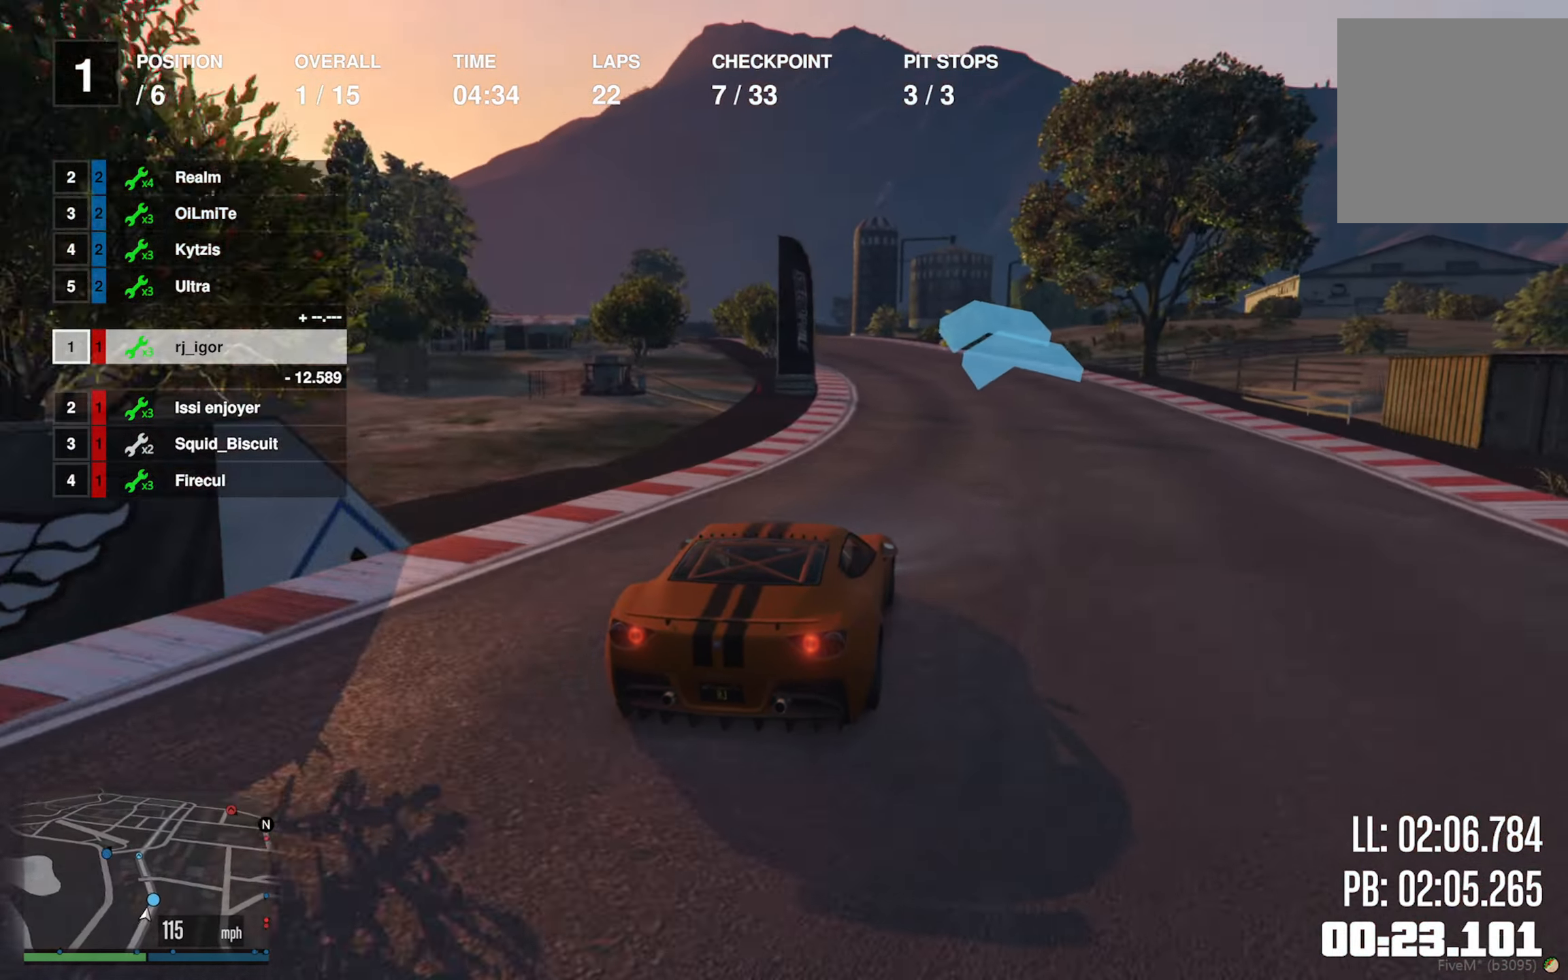
{"buttons": ["L2", "R2"], "left_stick": "center", "right_stick": "center", "events": [[133, "left_stick", "left"], [267, "left_stick", "center"], [367, "L2", "down"], [367, "left_stick", "left"], [500, "left_stick", "center"]]}
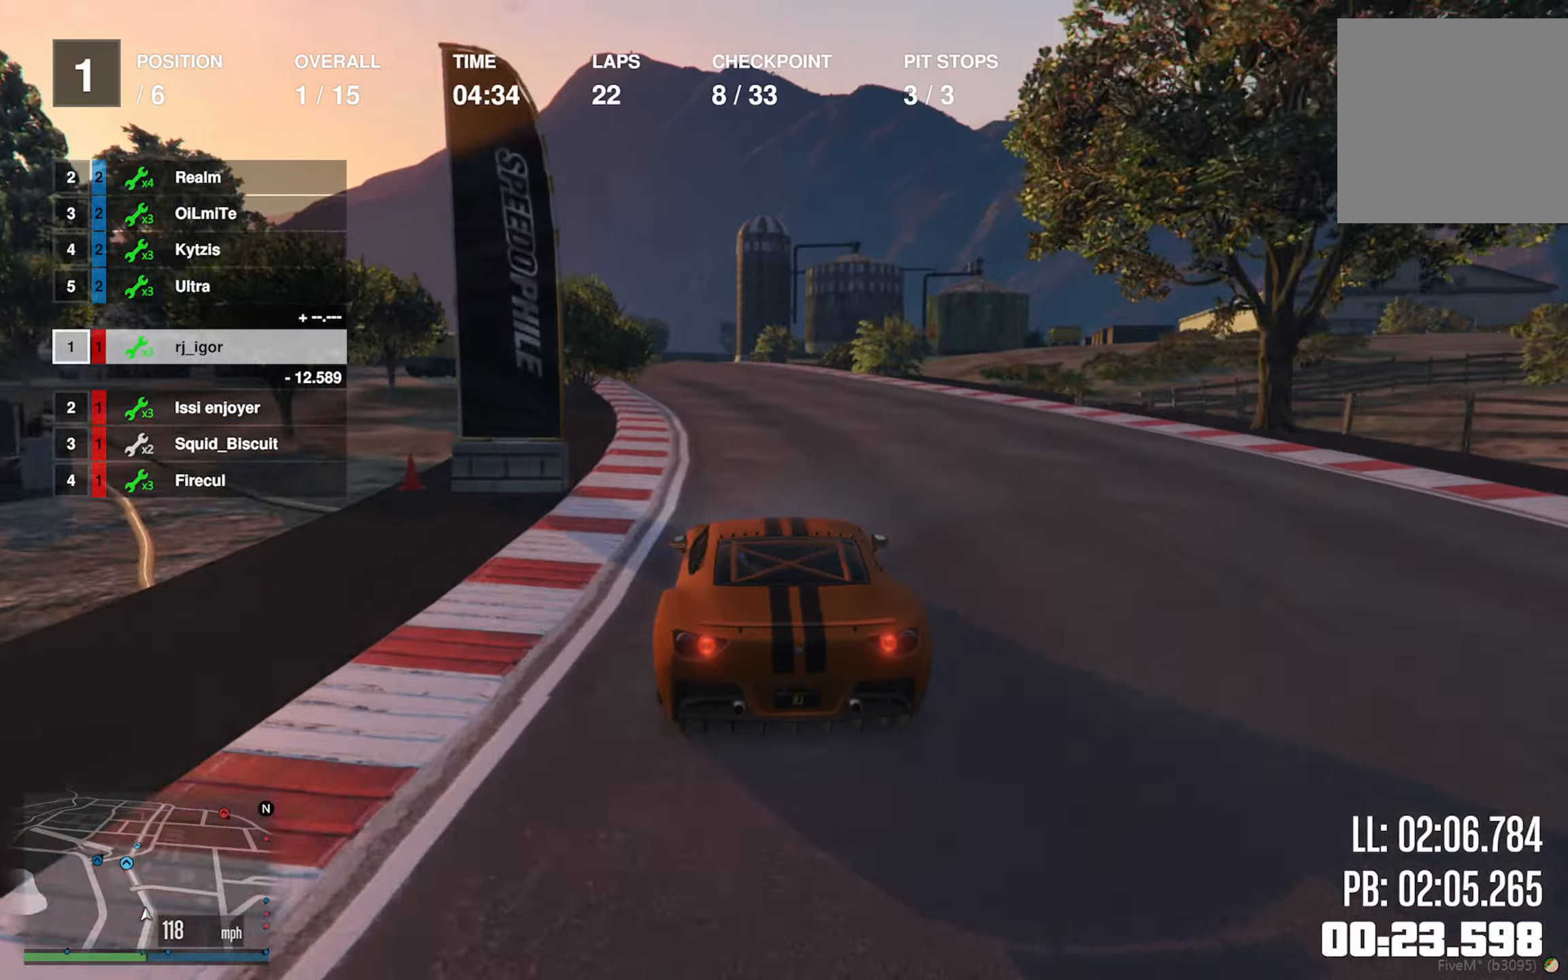
{"buttons": ["R2"], "left_stick": "left", "right_stick": "center", "events": [[167, "left_stick", "left"], [184, "L2", "up"], [300, "left_stick", "center"], [450, "left_stick", "left"]]}
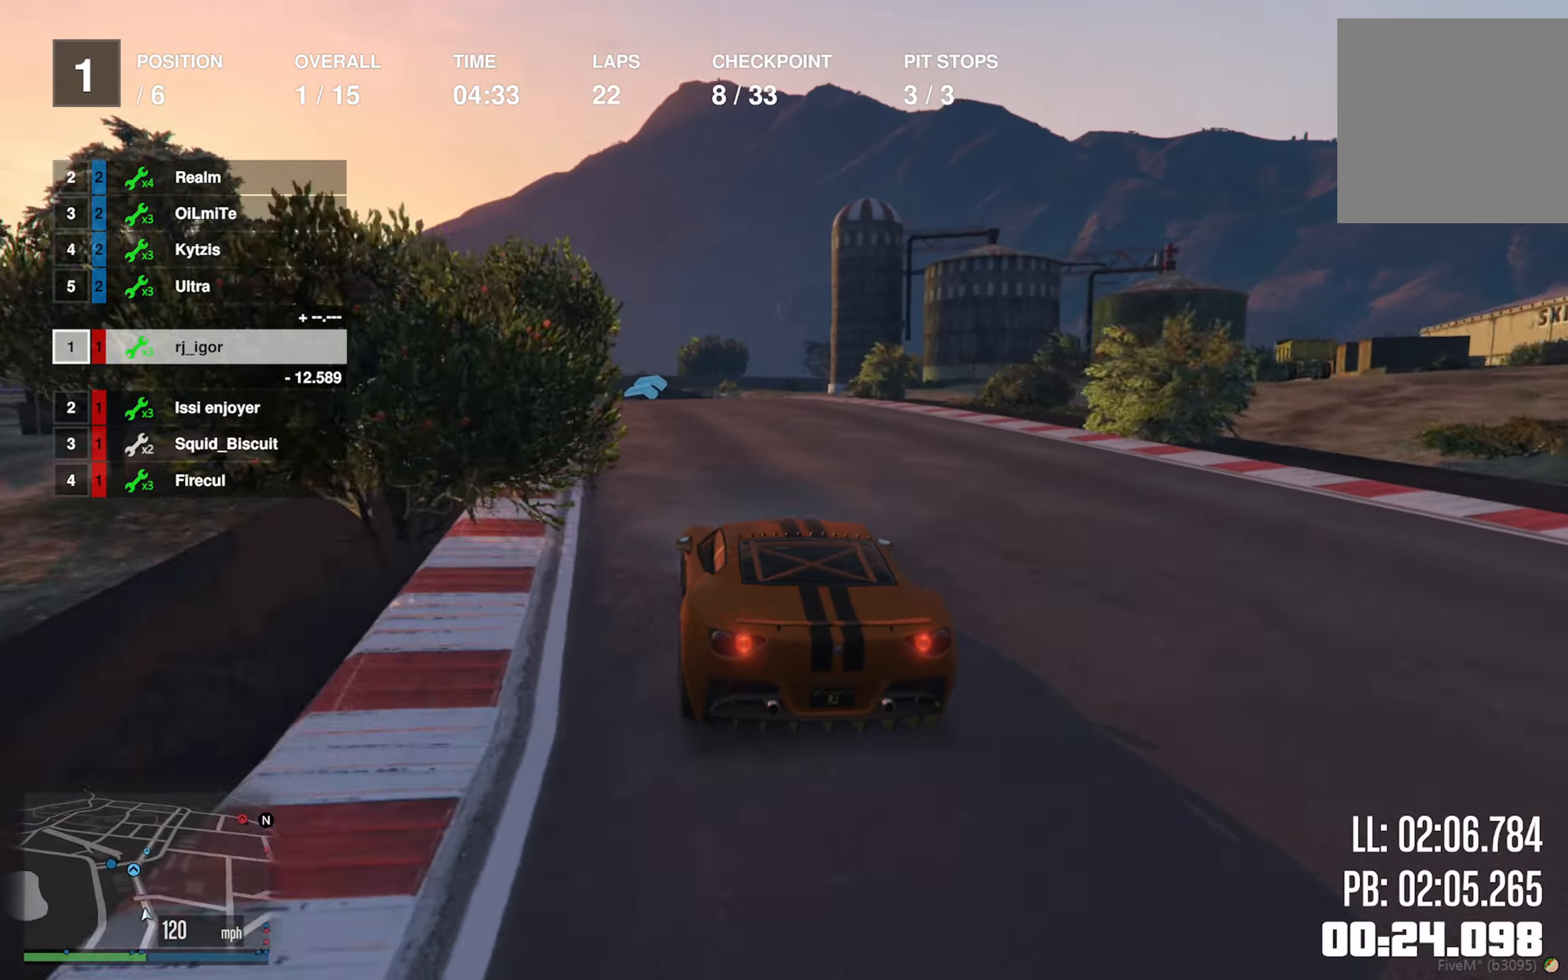
{"buttons": ["R2"], "left_stick": "center", "right_stick": "center", "events": [[100, "left_stick", "center"], [184, "left_stick", "left"], [317, "left_stick", "center"]]}
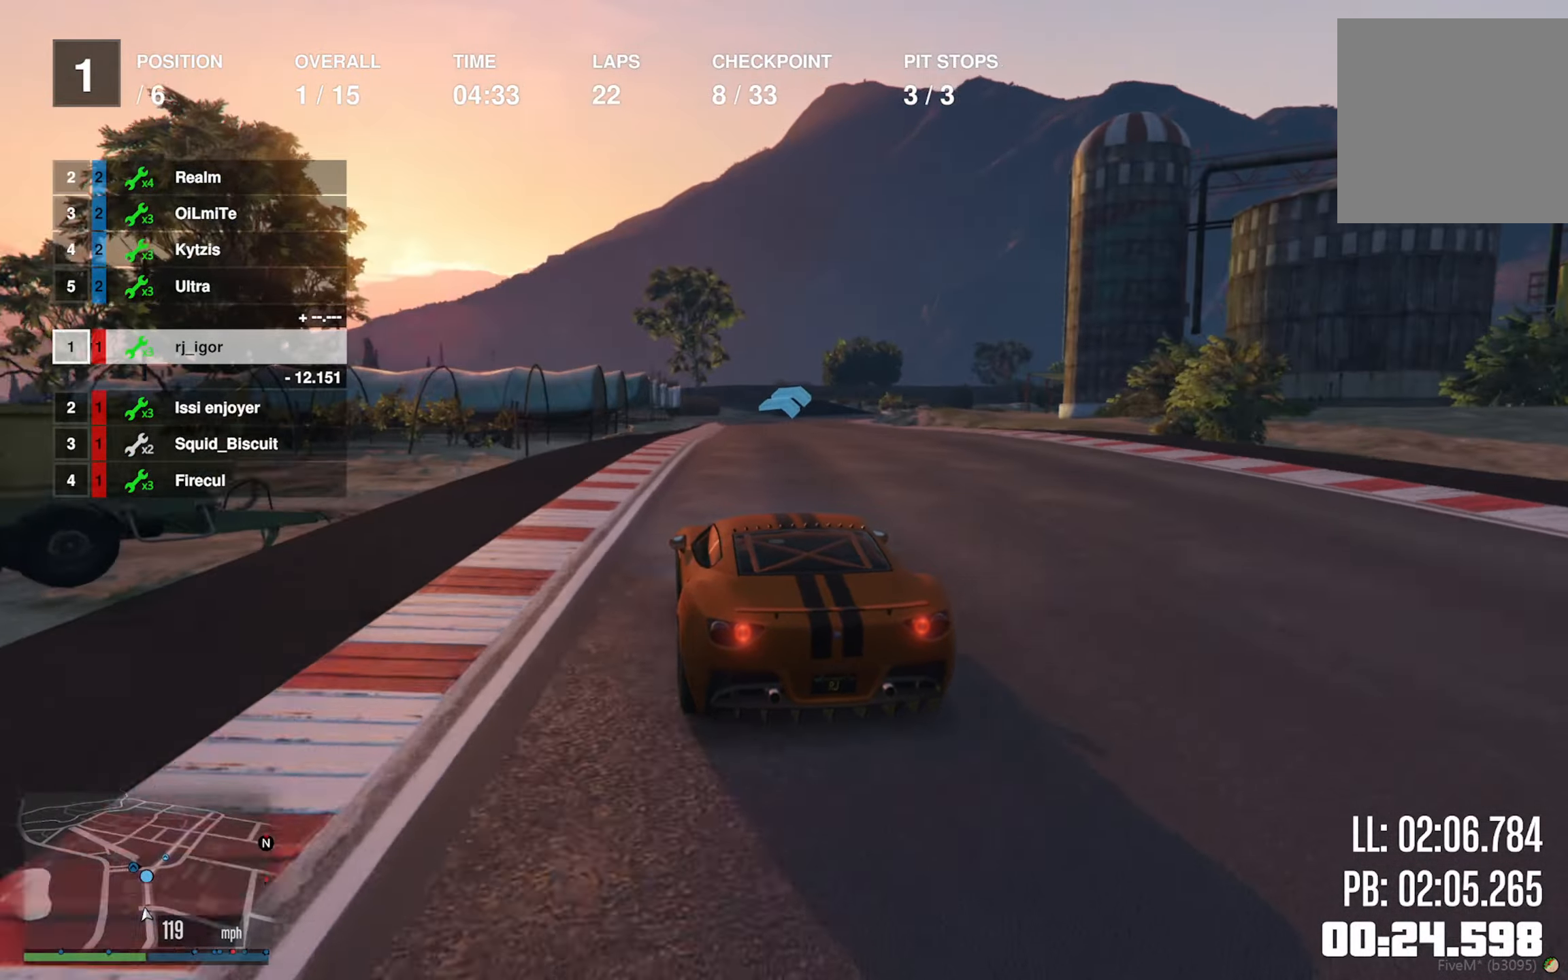
{"buttons": ["R2"], "left_stick": "down-right", "right_stick": "center", "events": [[217, "left_stick", "down-right"], [250, "L2", "down"], [317, "left_stick", "center"], [334, "L2", "up"], [484, "left_stick", "down-right"]]}
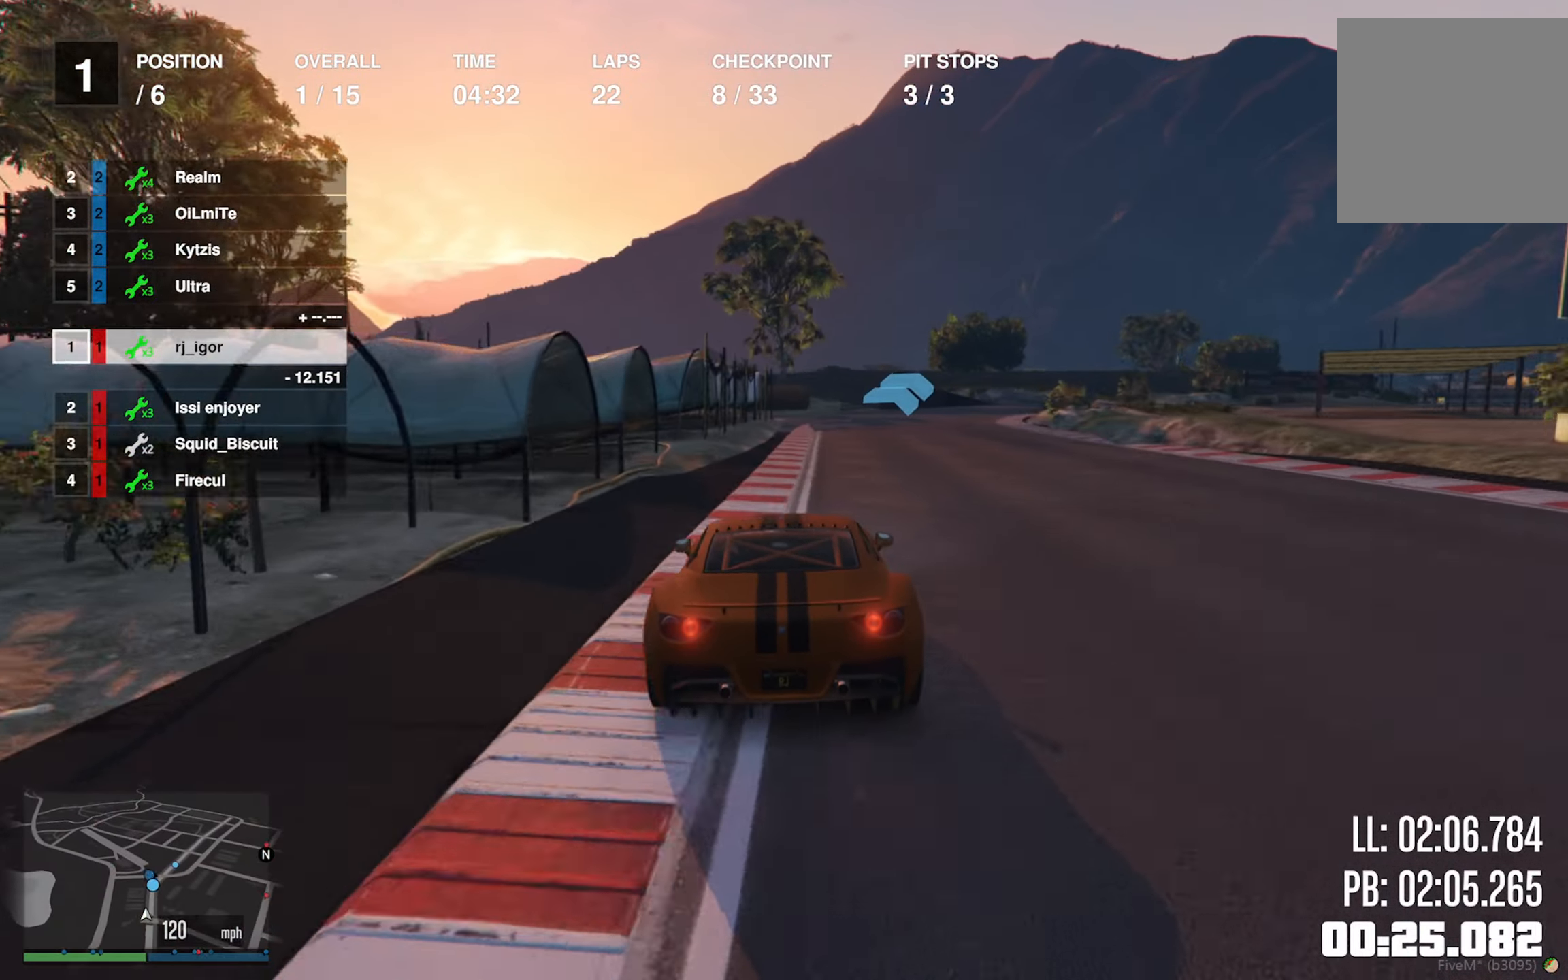
{"buttons": ["R2"], "left_stick": "center", "right_stick": "center", "events": [[117, "left_stick", "center"], [234, "left_stick", "down-right"], [400, "left_stick", "center"]]}
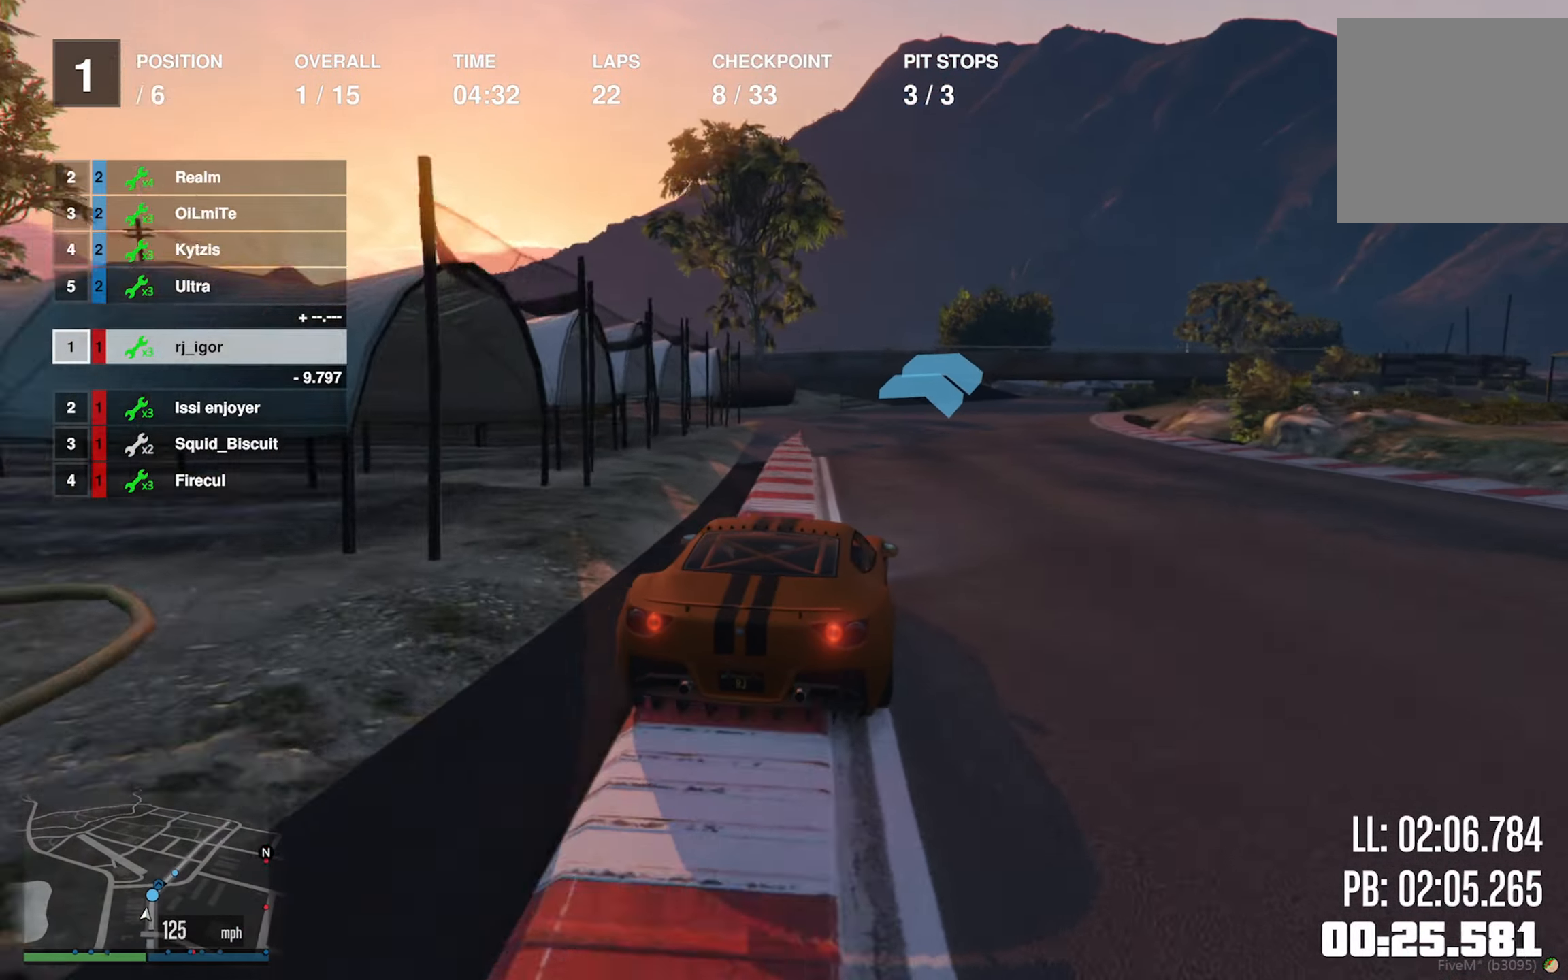
{"buttons": ["R2"], "left_stick": "center", "right_stick": "center", "events": [[34, "left_stick", "down-right"], [150, "left_stick", "center"], [367, "left_stick", "down-right"], [484, "left_stick", "center"]]}
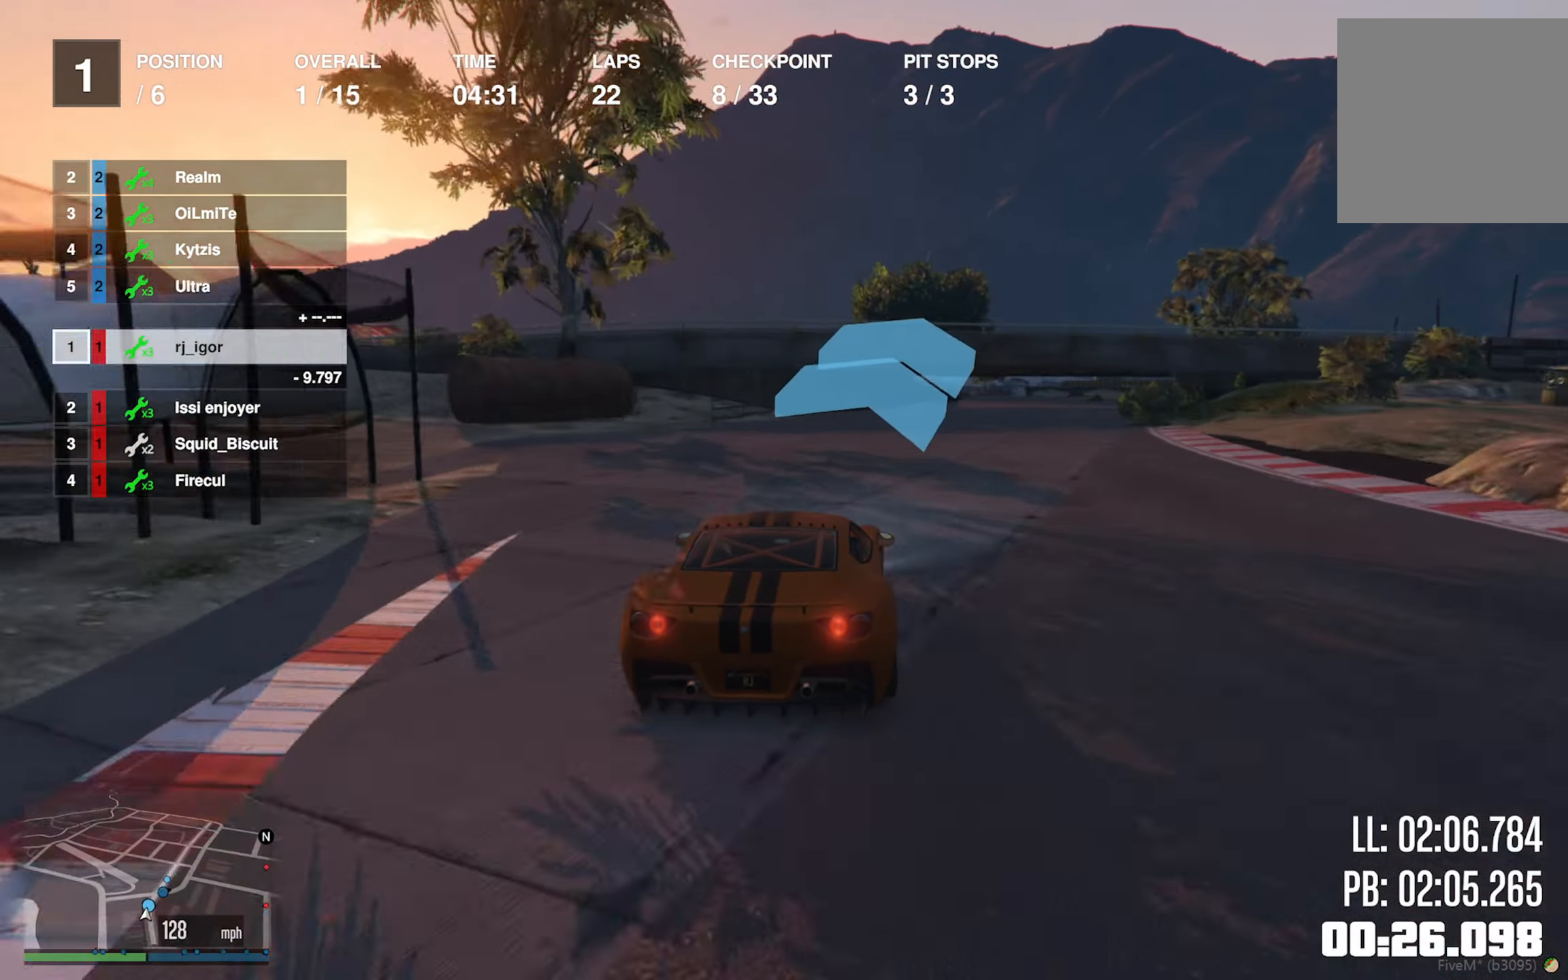
{"buttons": ["R2"], "left_stick": "center", "right_stick": "center", "events": [[134, "left_stick", "down-right"], [250, "left_stick", "center"], [334, "left_stick", "down-right"], [450, "left_stick", "center"]]}
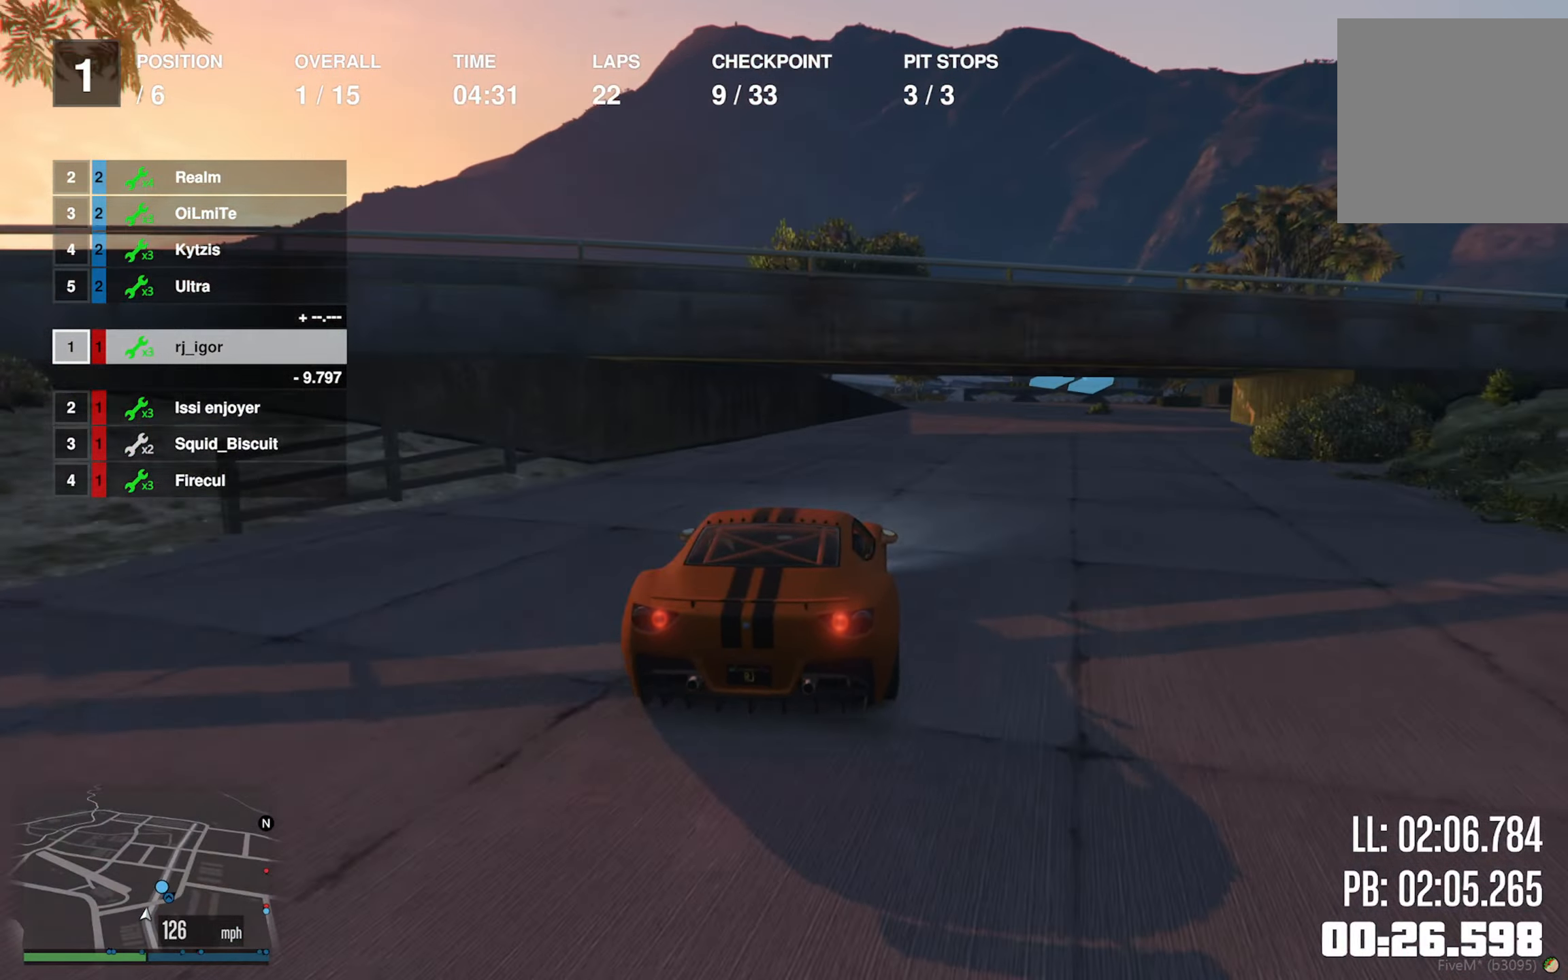
{"buttons": ["L2"], "left_stick": "down-right", "right_stick": "center", "events": [[17, "R2", "up"], [34, "left_stick", "down-right"], [184, "left_stick", "center"], [234, "left_stick", "down-right"], [250, "L2", "down"], [350, "left_stick", "center"], [417, "left_stick", "down-right"]]}
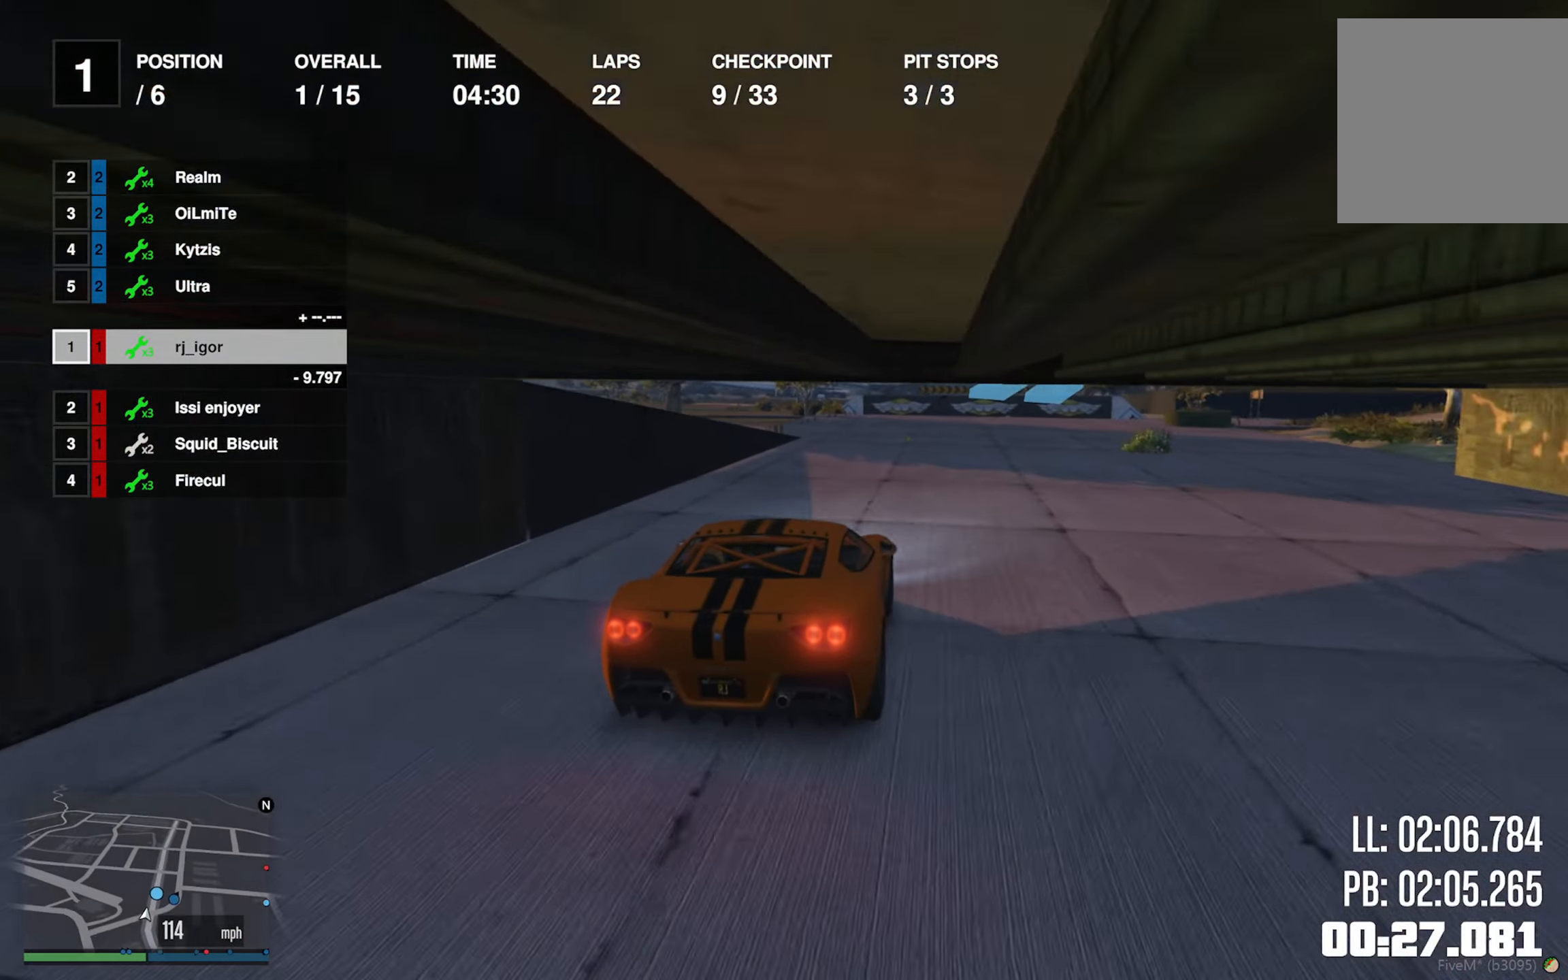
{"buttons": [], "left_stick": "down-right", "right_stick": "center", "events": [[50, "L2", "up"], [100, "L2", "down"], [234, "left_stick", "center"], [250, "L2", "up"], [284, "left_stick", "down-right"], [300, "L2", "down"], [384, "L2", "up"]]}
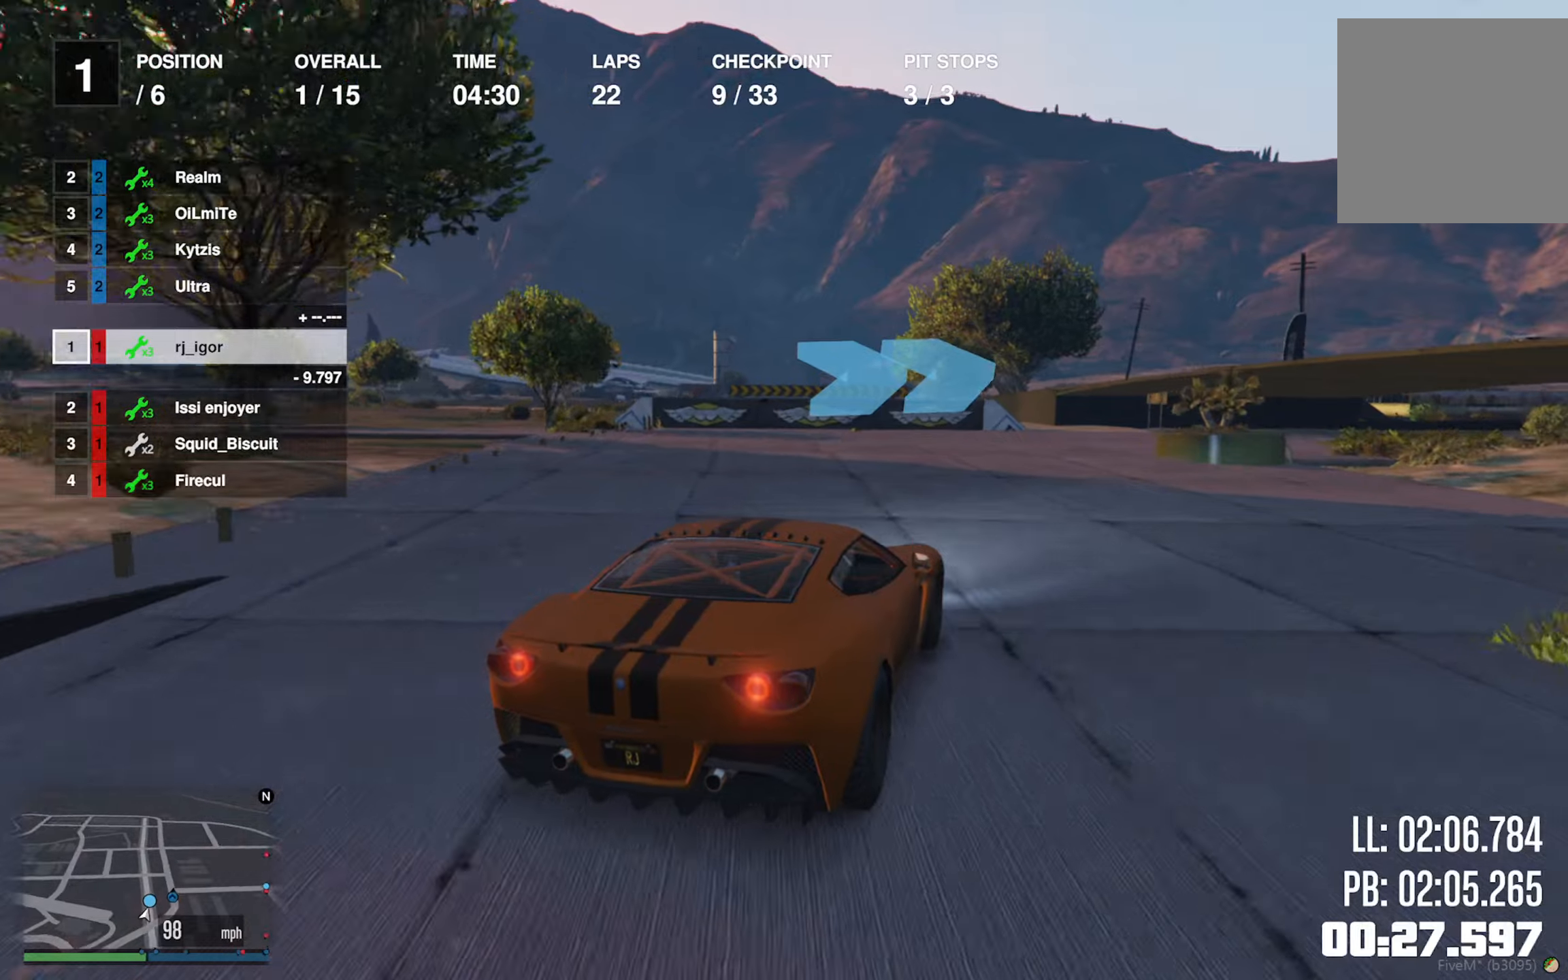
{"buttons": ["R2"], "left_stick": "down-right", "right_stick": "center", "events": [[100, "left_stick", "center"], [150, "left_stick", "right"], [316, "left_stick", "center"], [483, "R2", "down"], [500, "left_stick", "down-right"]]}
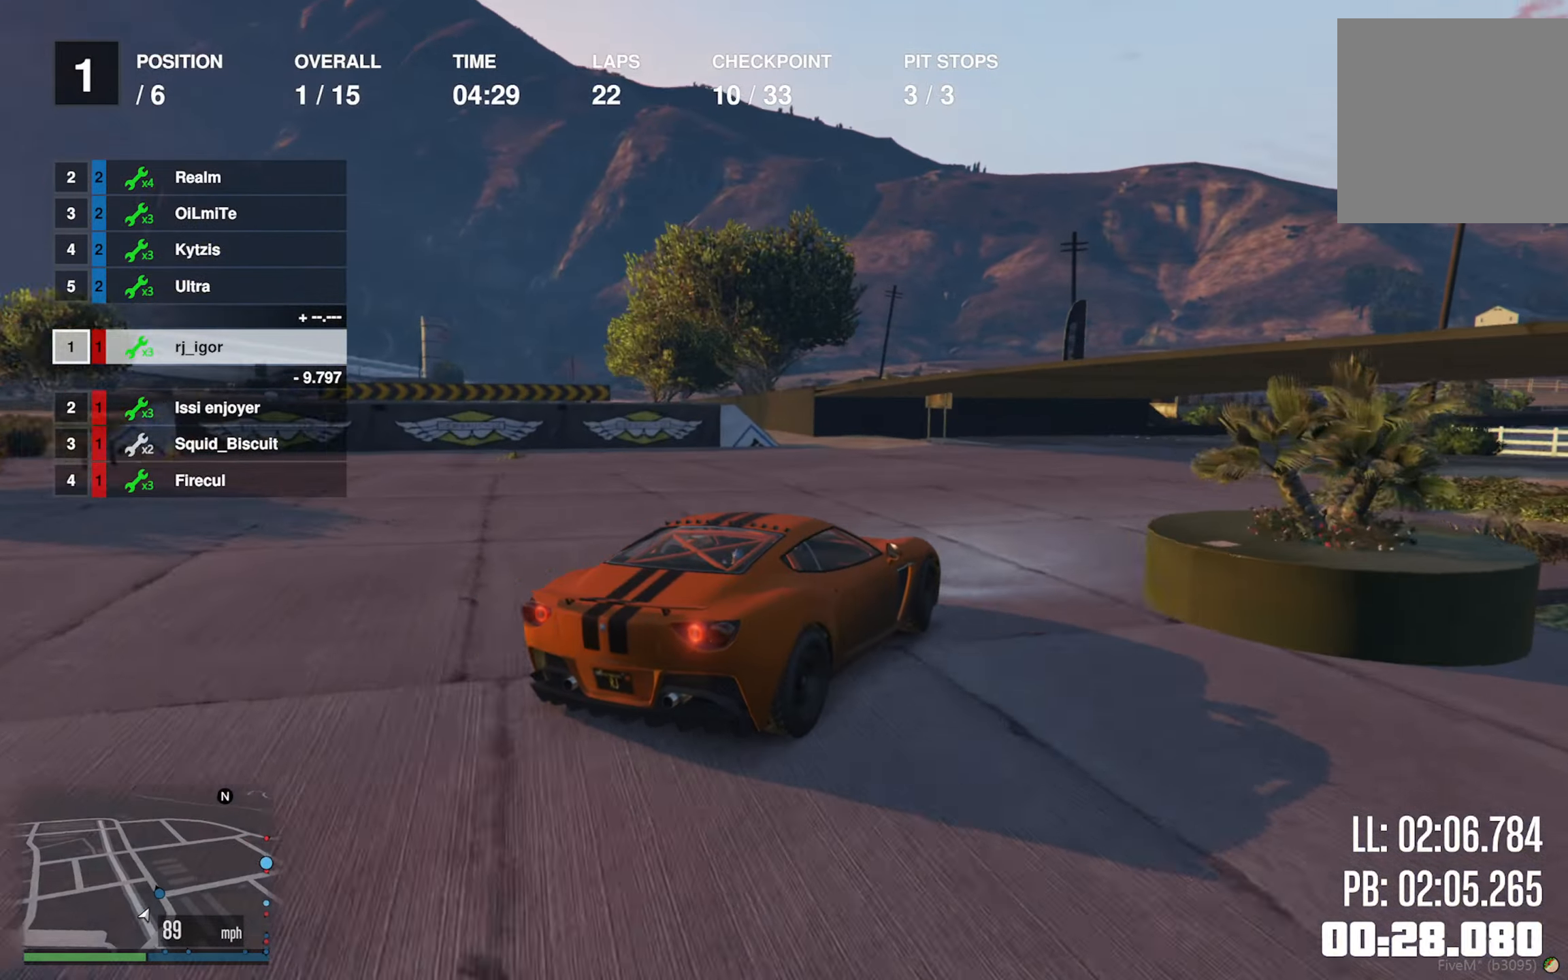
{"buttons": ["R2"], "left_stick": "down-right", "right_stick": "center", "events": [[150, "left_stick", "center"], [333, "left_stick", "down-right"]]}
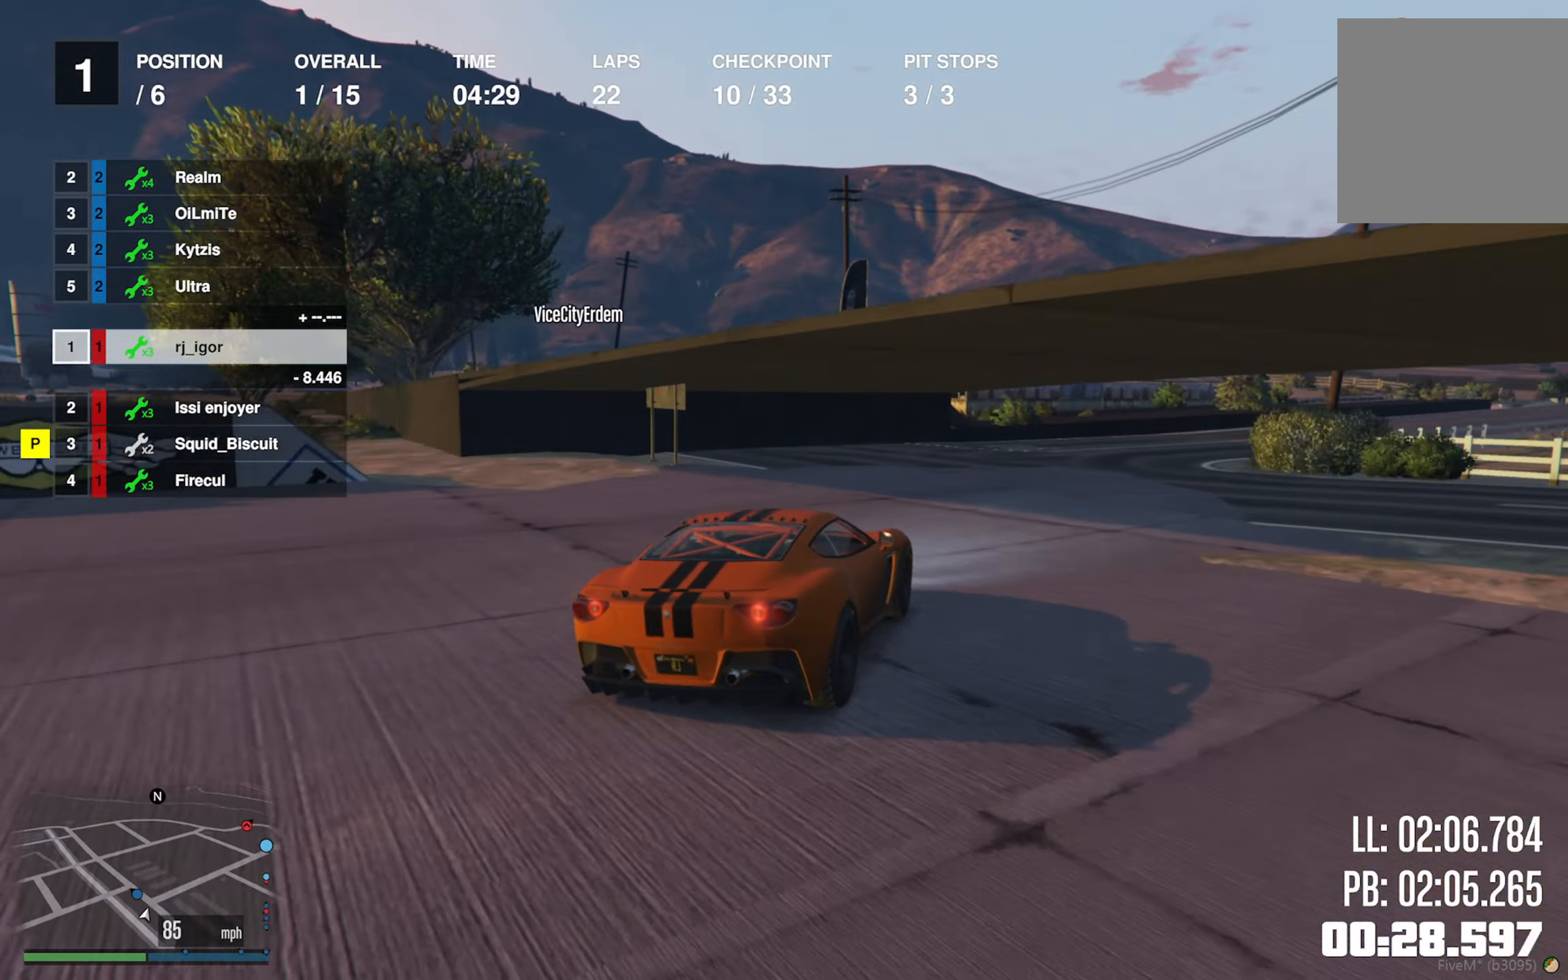
{"buttons": ["R2"], "left_stick": "center", "right_stick": "center", "events": [[83, "left_stick", "center"], [200, "left_stick", "down-right"], [383, "left_stick", "center"]]}
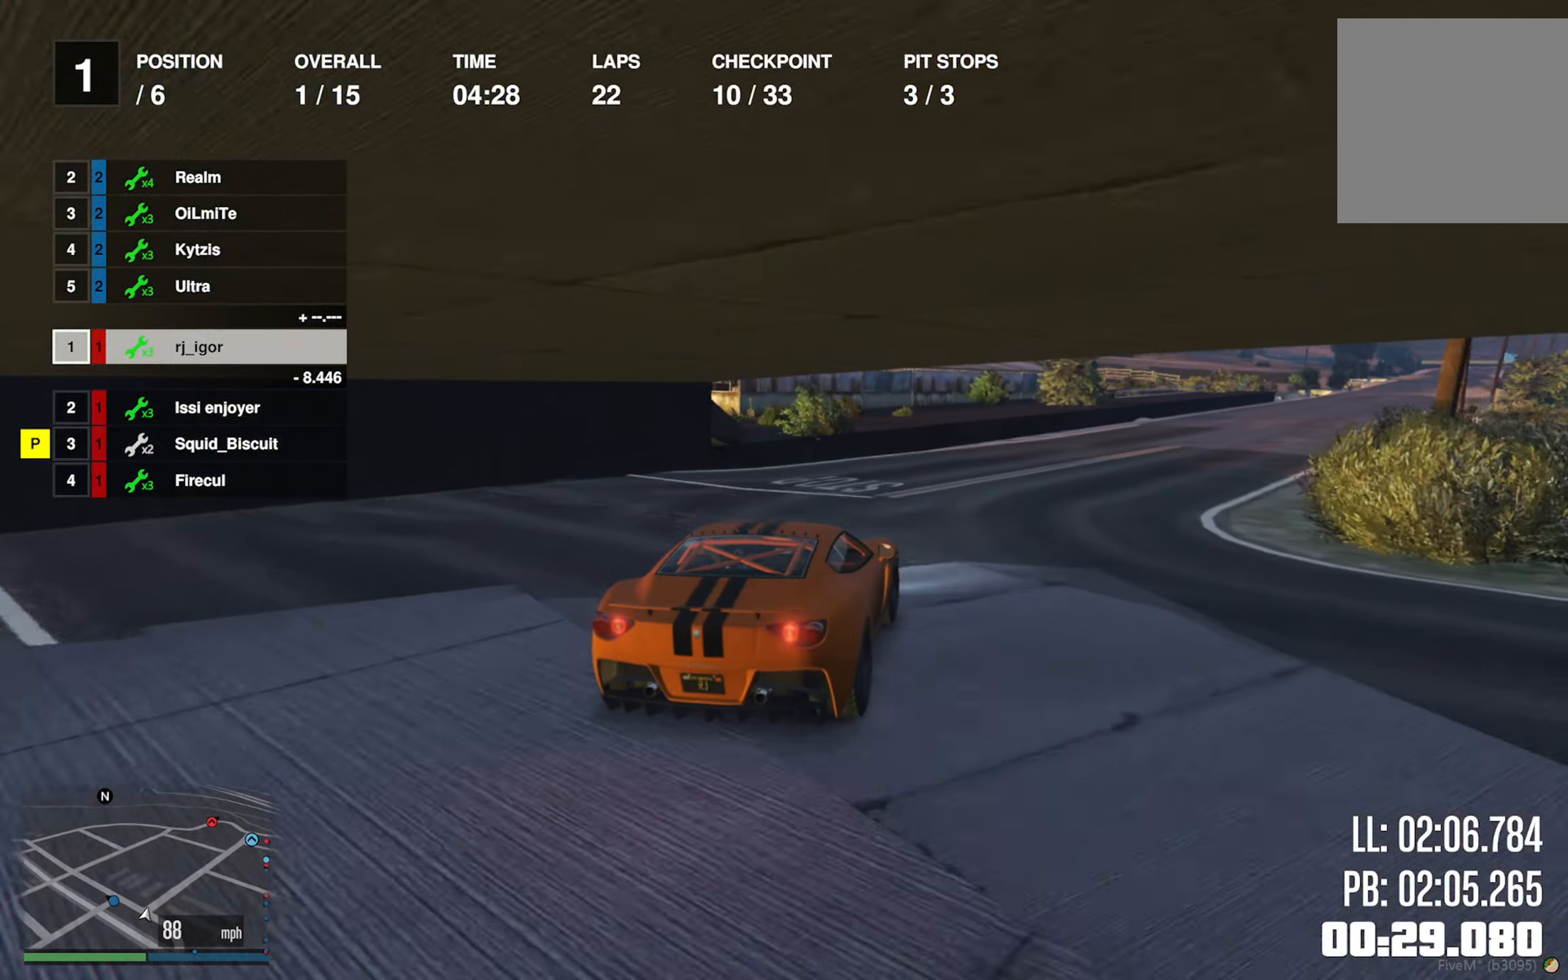
{"buttons": ["R2"], "left_stick": "center", "right_stick": "center", "events": [[33, "left_stick", "down-right"], [266, "left_stick", "center"], [366, "left_stick", "down-right"], [483, "left_stick", "center"]]}
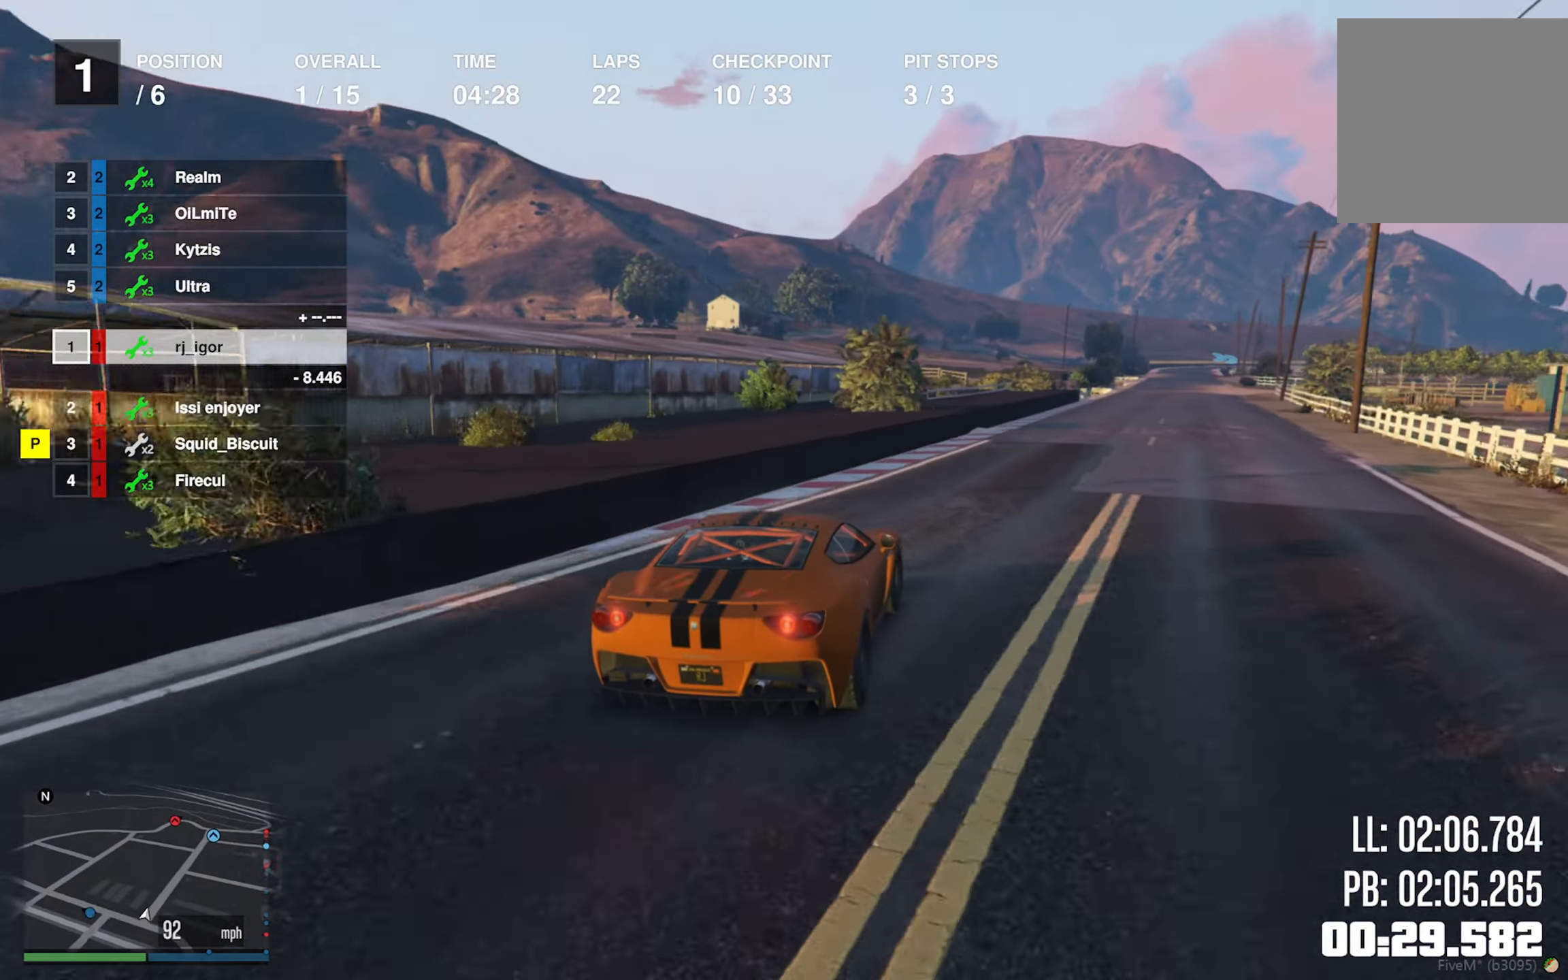
{"buttons": ["R2"], "left_stick": "center", "right_stick": "center", "events": [[150, "left_stick", "down-right"], [300, "left_stick", "center"]]}
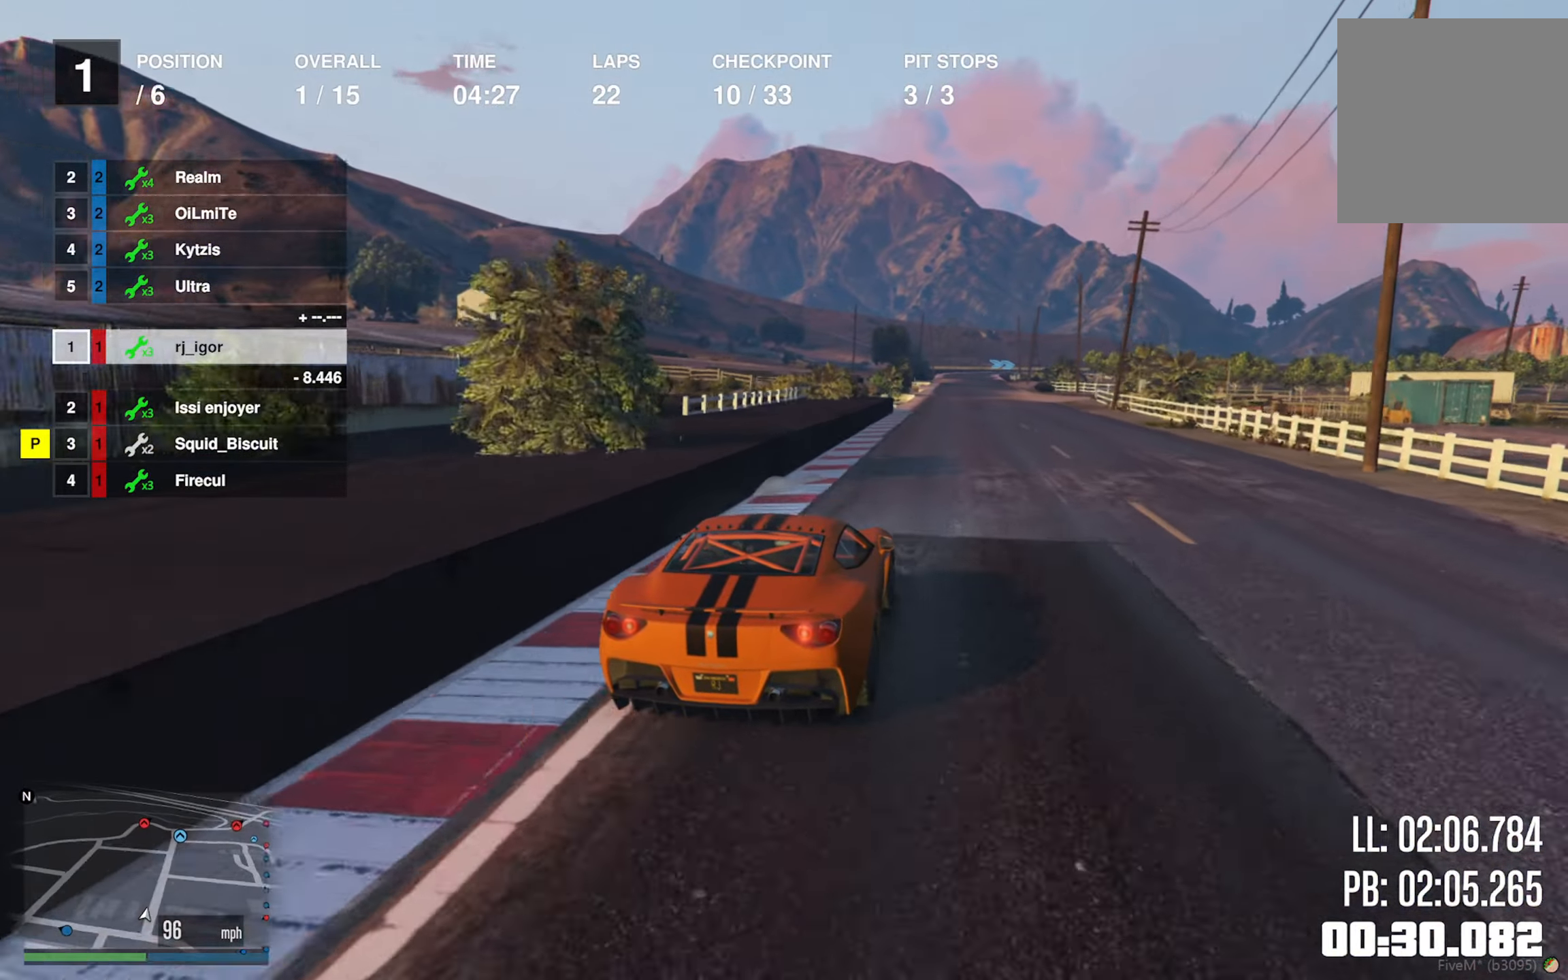
{"buttons": ["R2"], "left_stick": "center", "right_stick": "center", "events": [[83, "left_stick", "left"], [183, "left_stick", "center"]]}
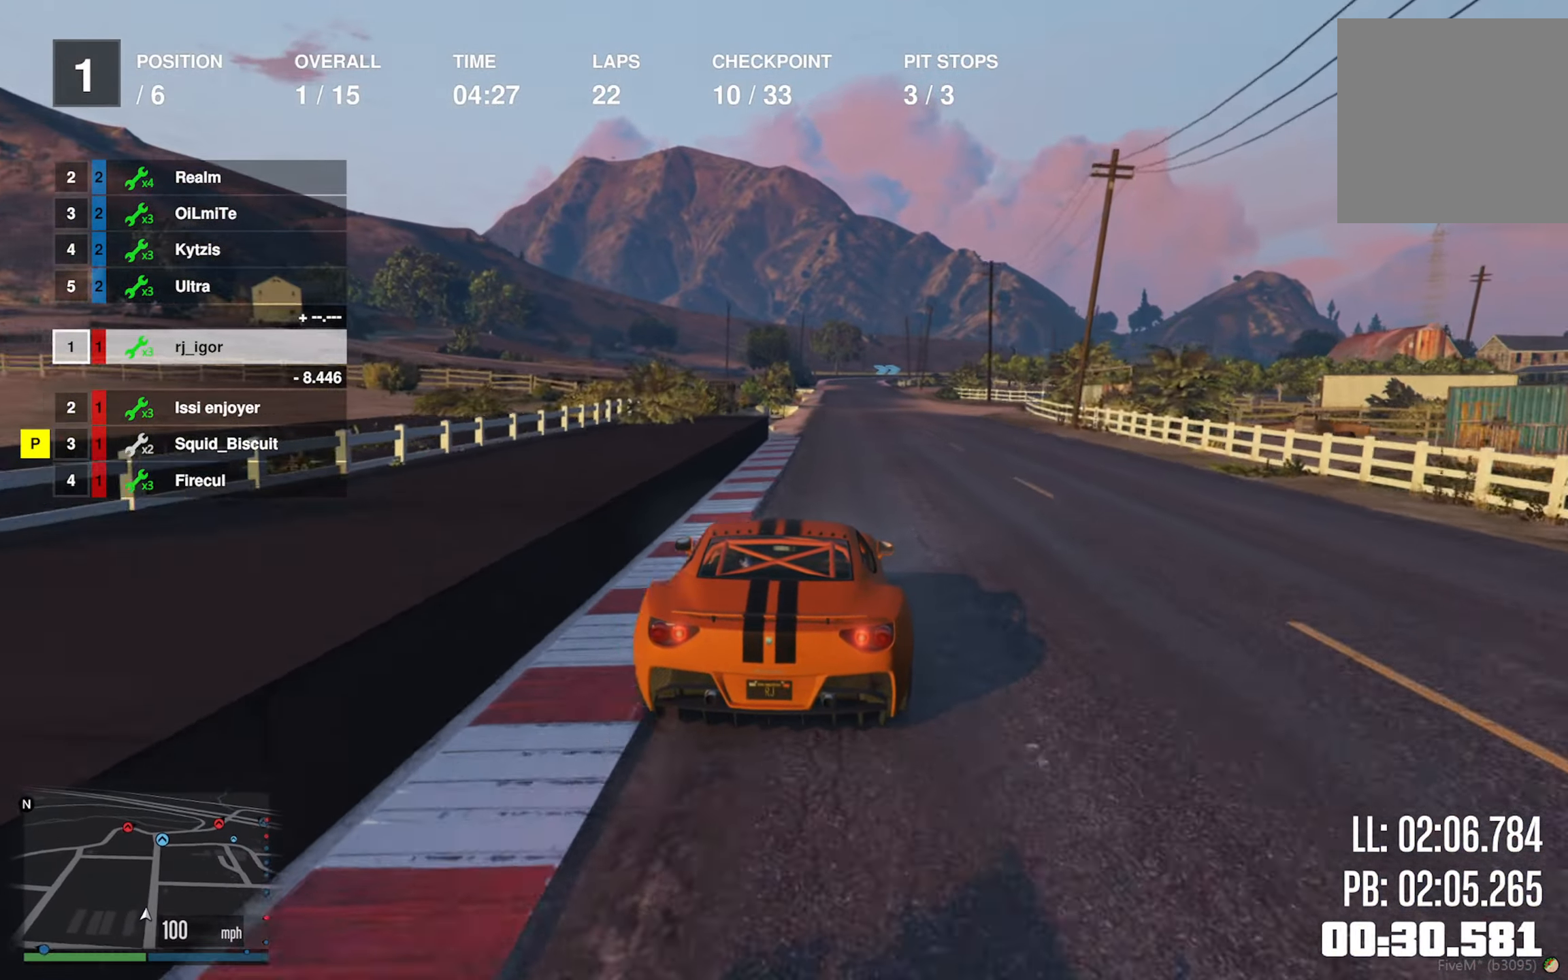
{"buttons": ["R2"], "left_stick": "center", "right_stick": "center", "events": [[333, "left_stick", "down-right"], [483, "left_stick", "center"]]}
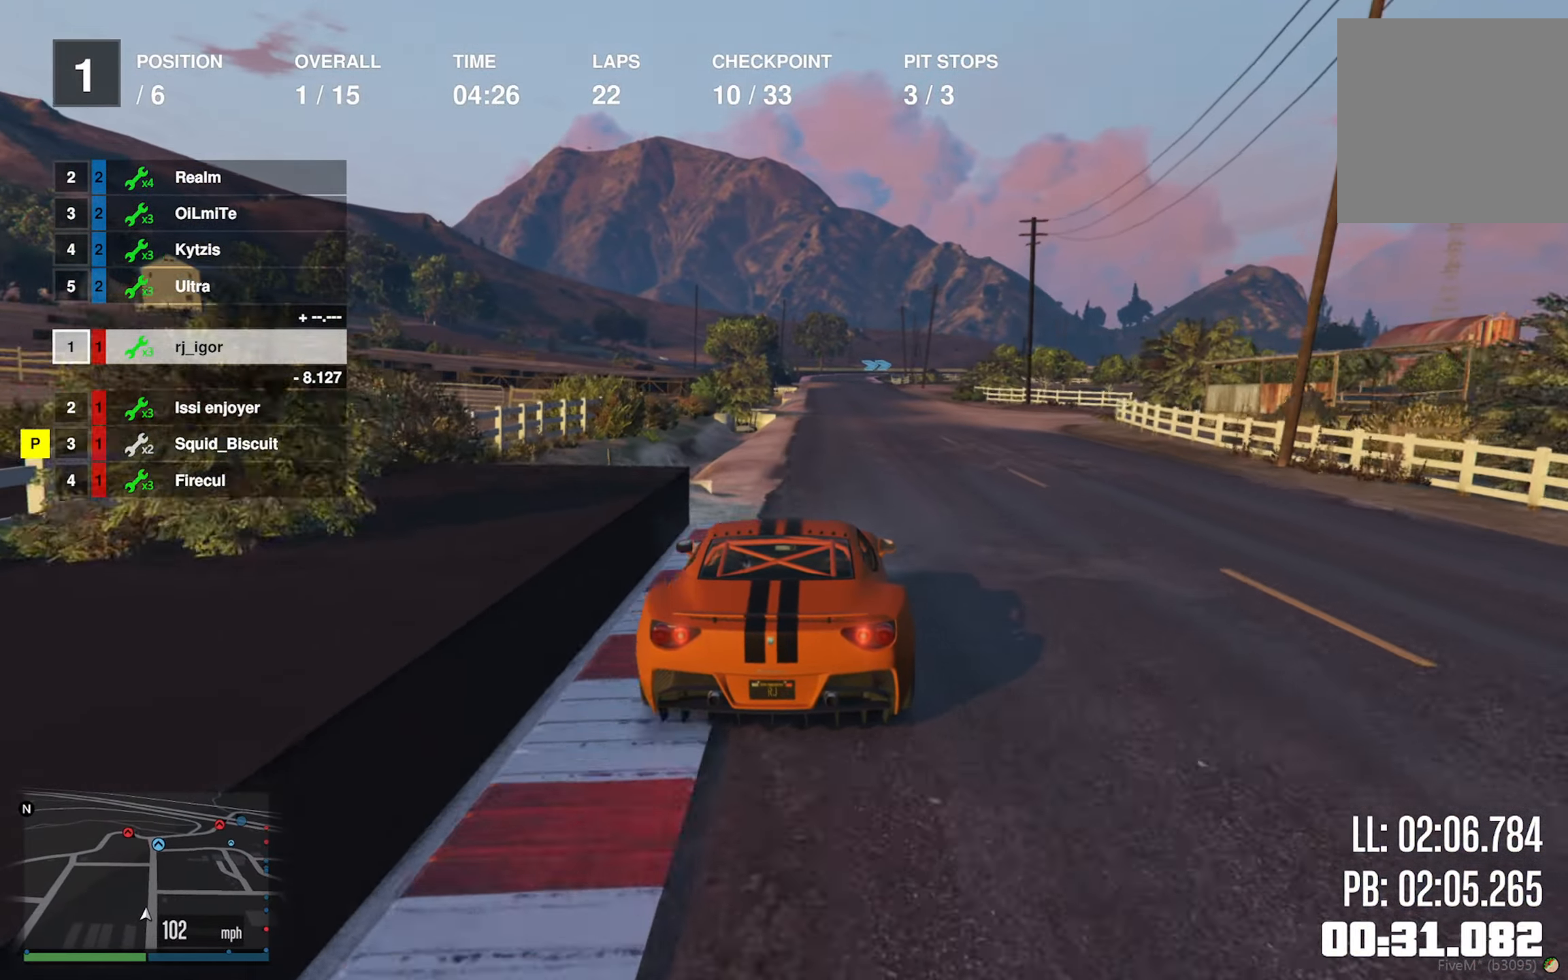
{"buttons": ["R2"], "left_stick": "center", "right_stick": "center", "events": [[300, "left_stick", "left"], [433, "left_stick", "center"]]}
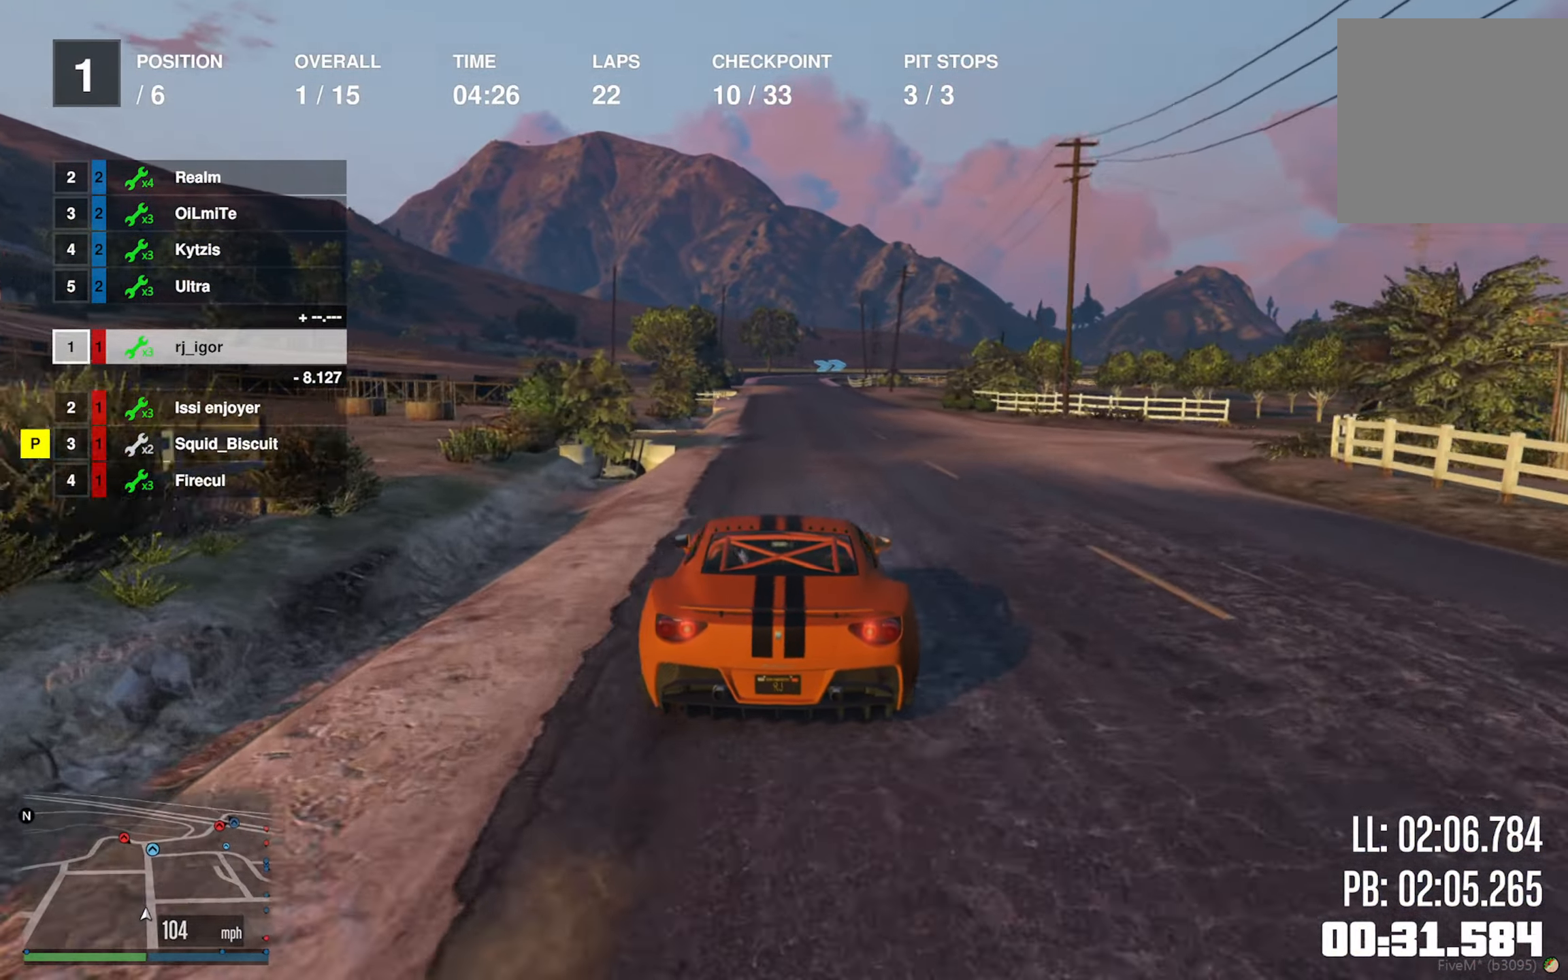
{"buttons": ["R2"], "left_stick": "center", "right_stick": "center", "events": [[267, "left_stick", "down-right"], [350, "left_stick", "center"]]}
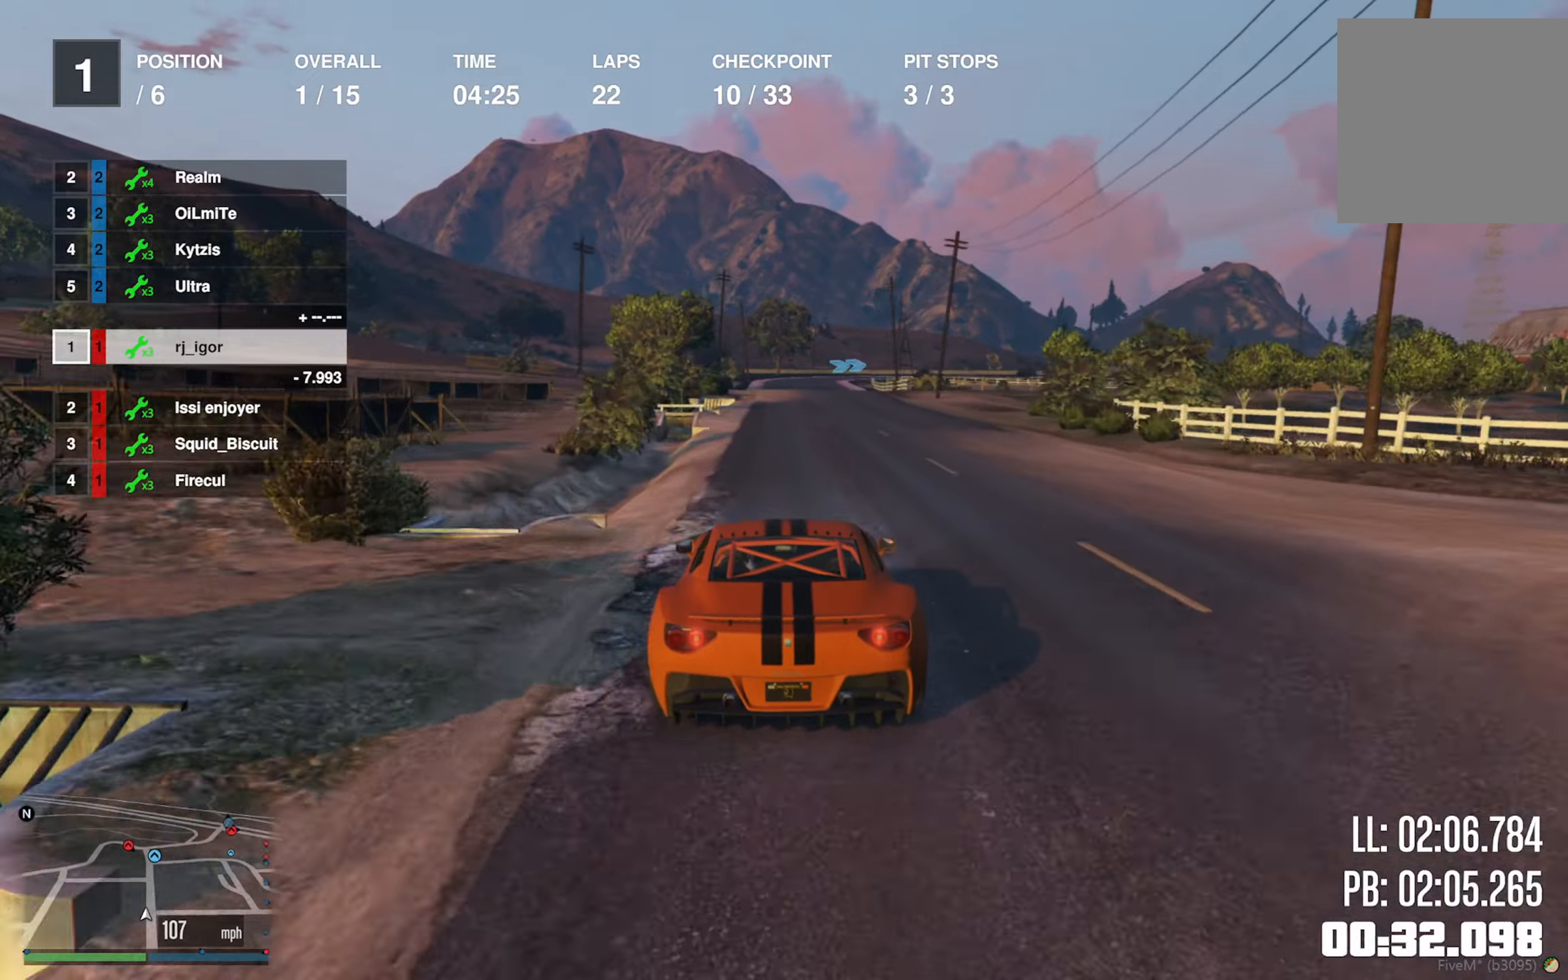
{"buttons": ["R2"], "left_stick": "center", "right_stick": "center", "events": [[233, "left_stick", "left"], [317, "left_stick", "center"]]}
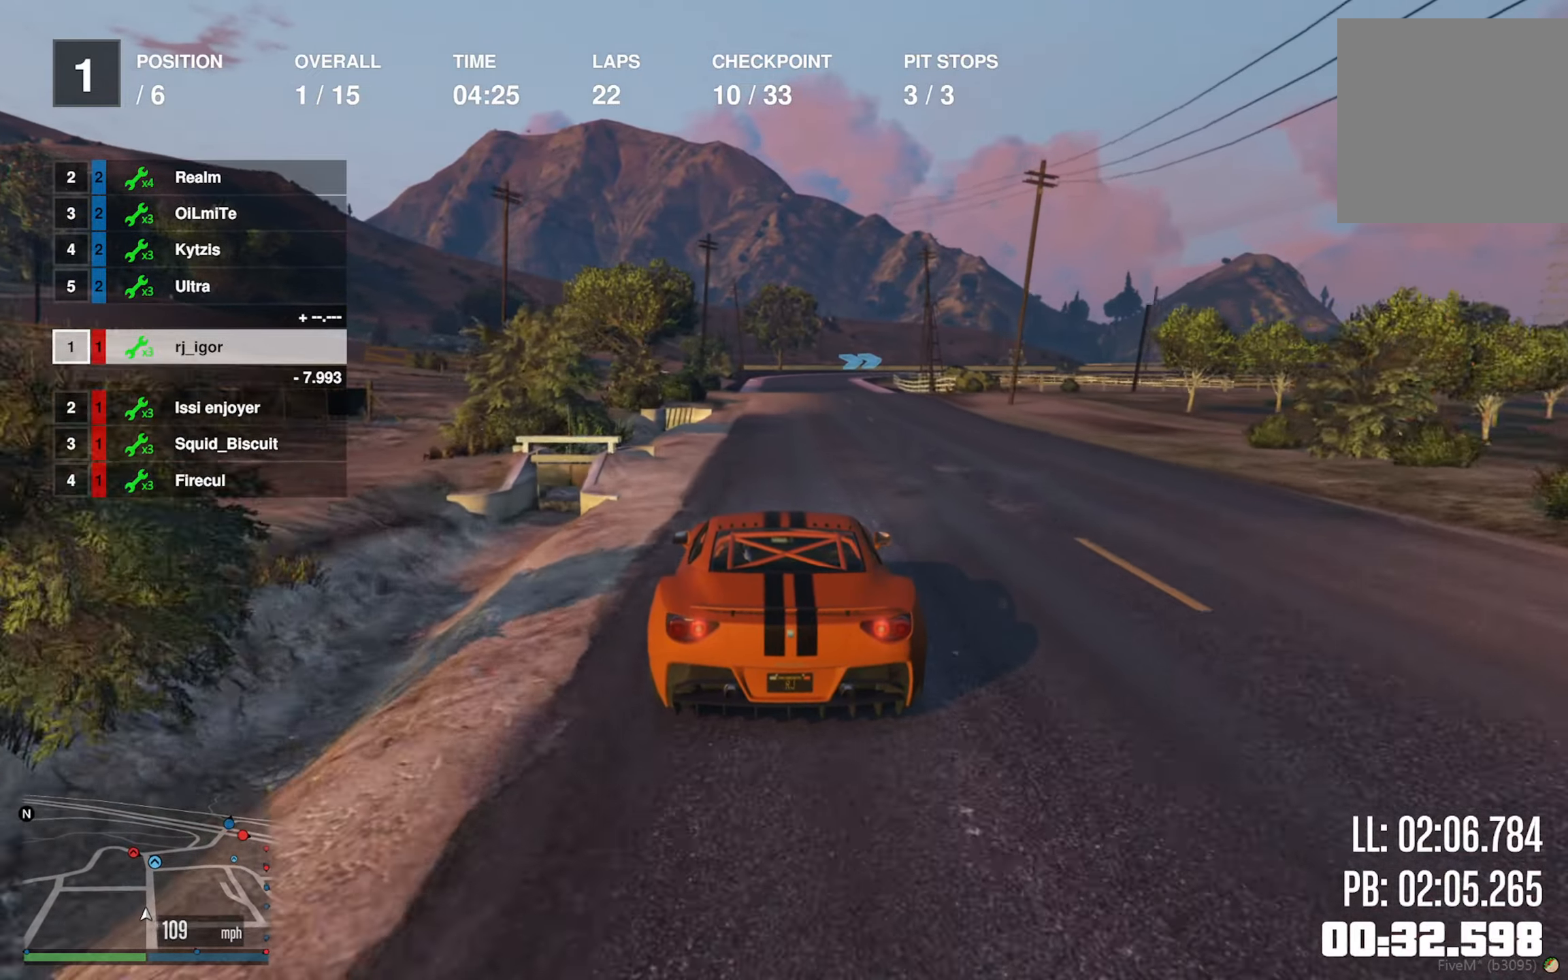
{"buttons": ["R2"], "left_stick": "center", "right_stick": "center", "events": [[17, "left_stick", "down-right"], [117, "left_stick", "center"], [283, "left_stick", "down-right"], [400, "left_stick", "center"]]}
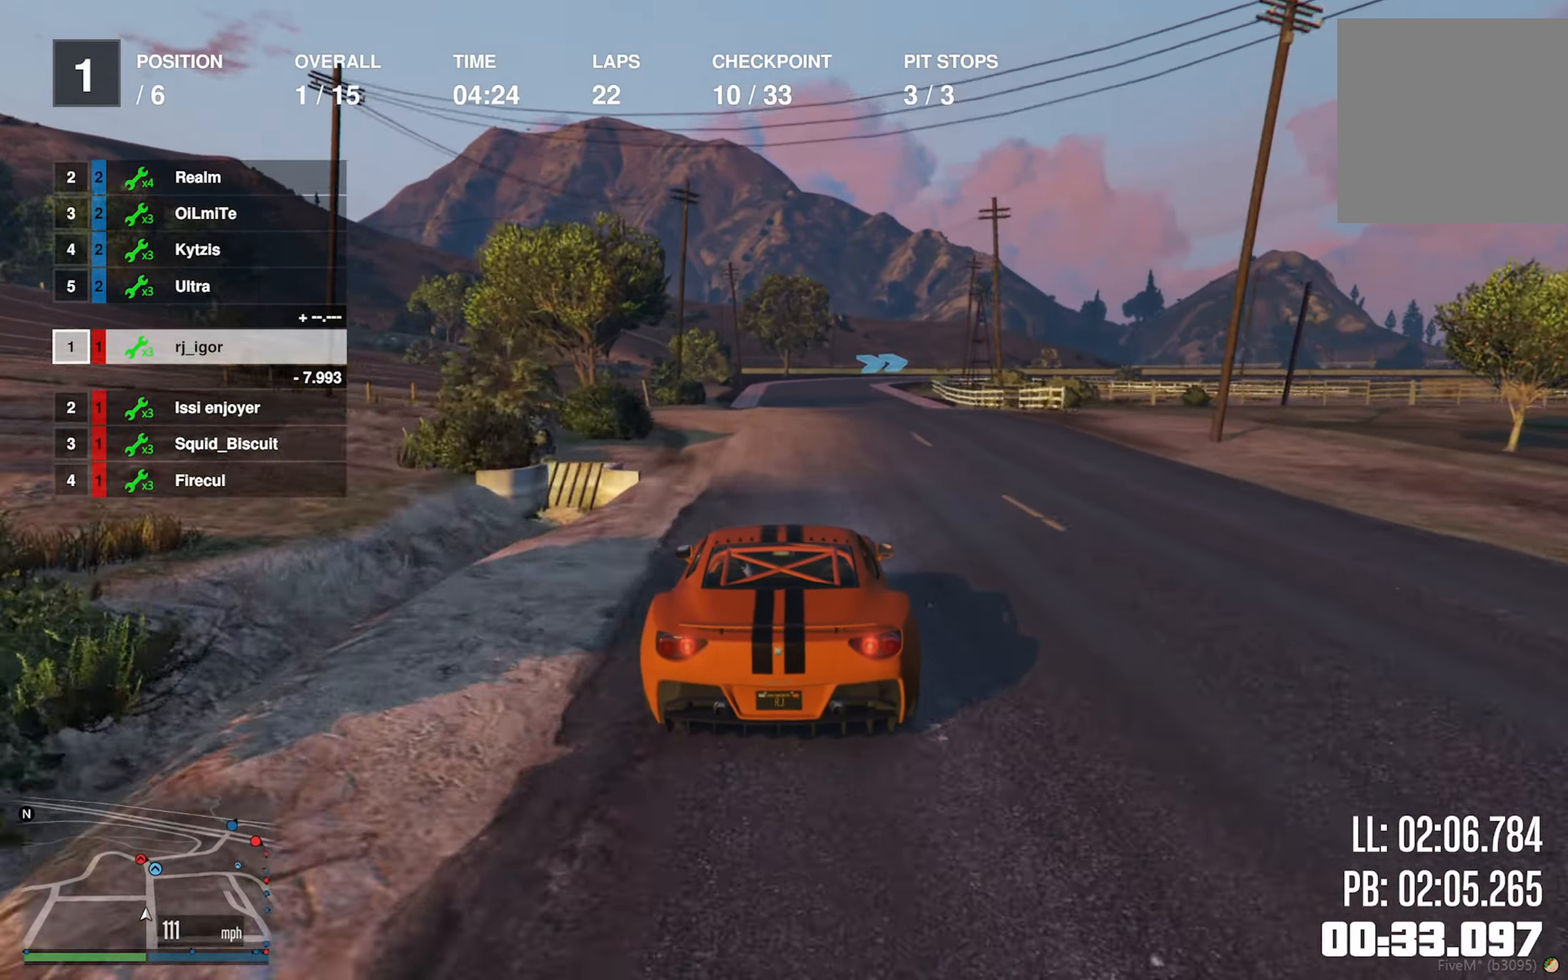
{"buttons": ["L2", "R2"], "left_stick": "center", "right_stick": "center", "events": [[467, "L2", "down"]]}
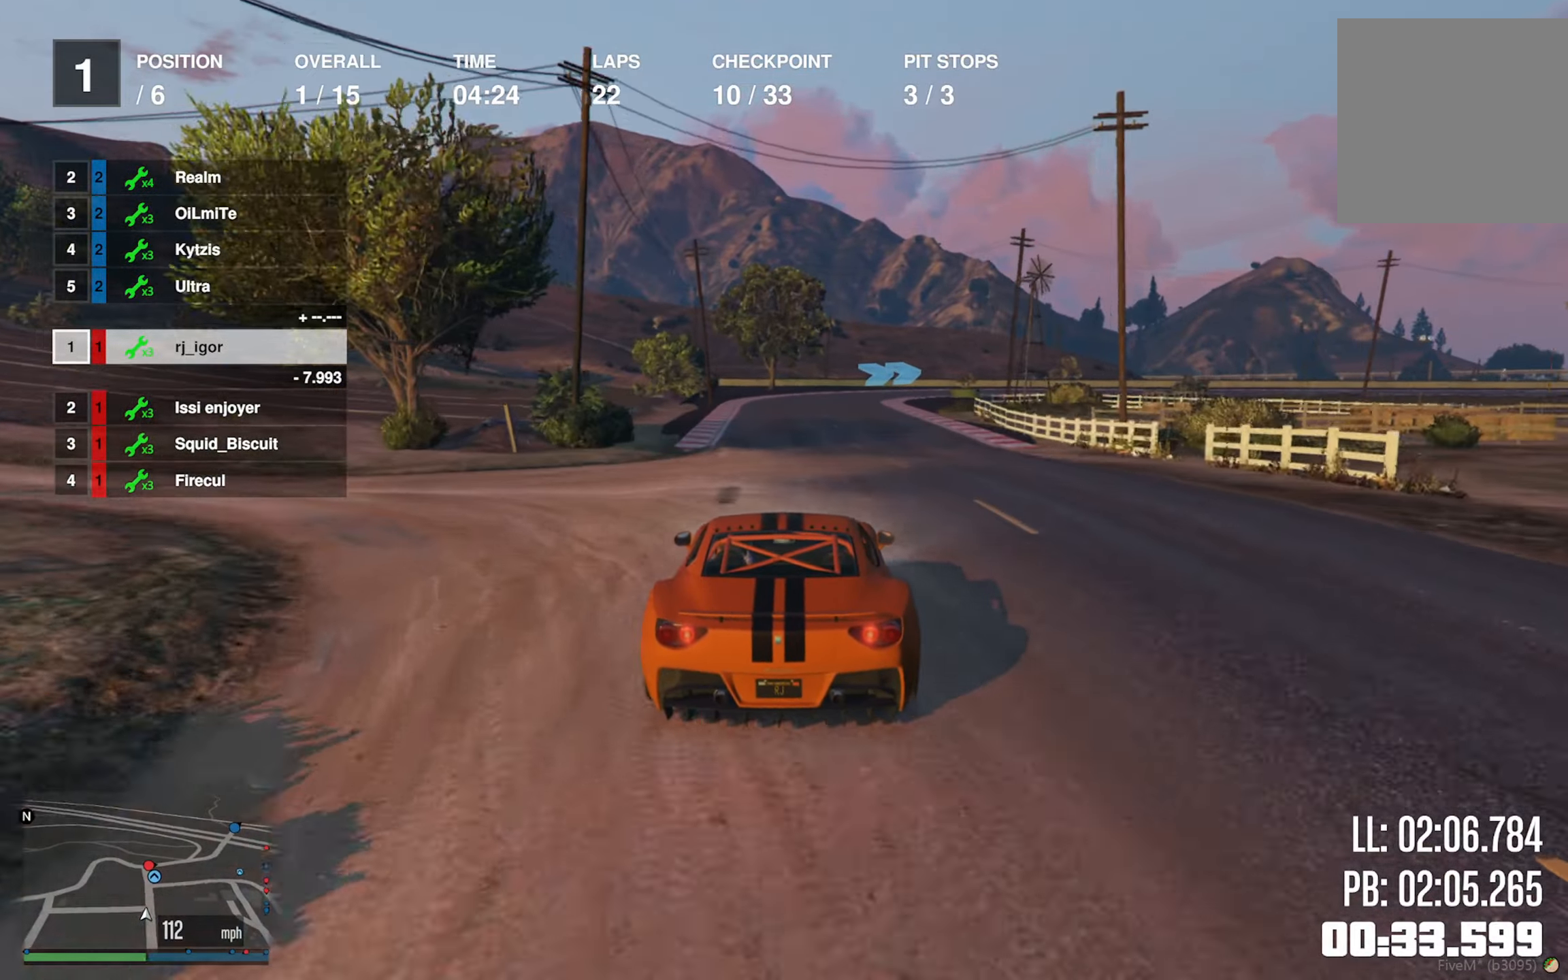
{"buttons": ["R2"], "left_stick": "center", "right_stick": "center", "events": [[250, "L2", "up"]]}
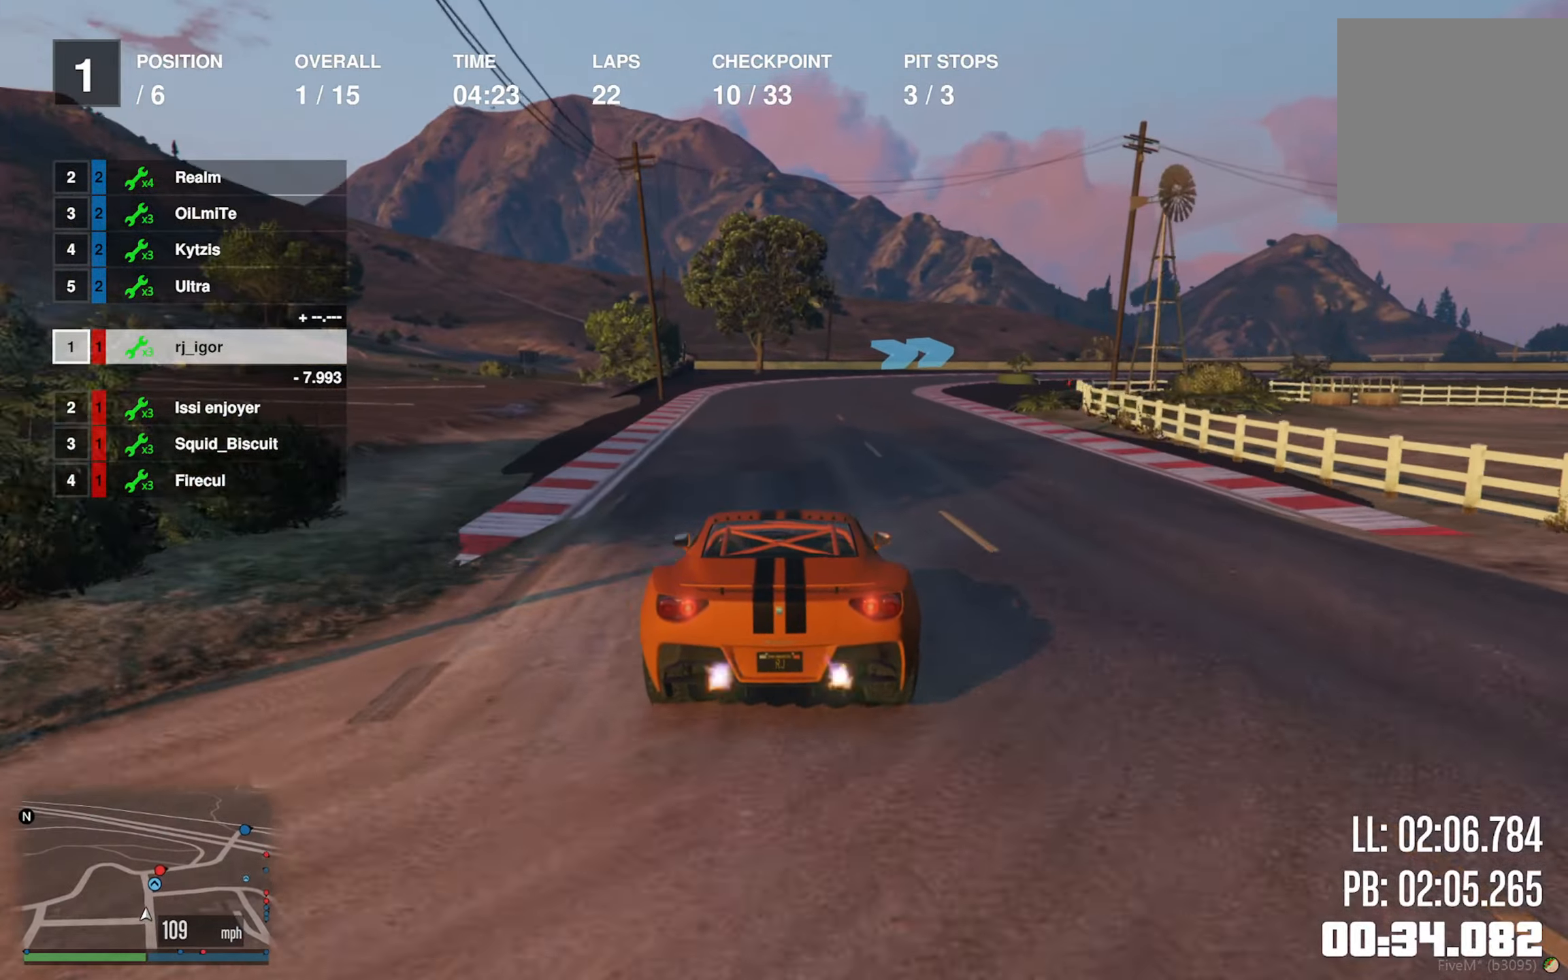
{"buttons": [], "left_stick": "down-right", "right_stick": "center"}